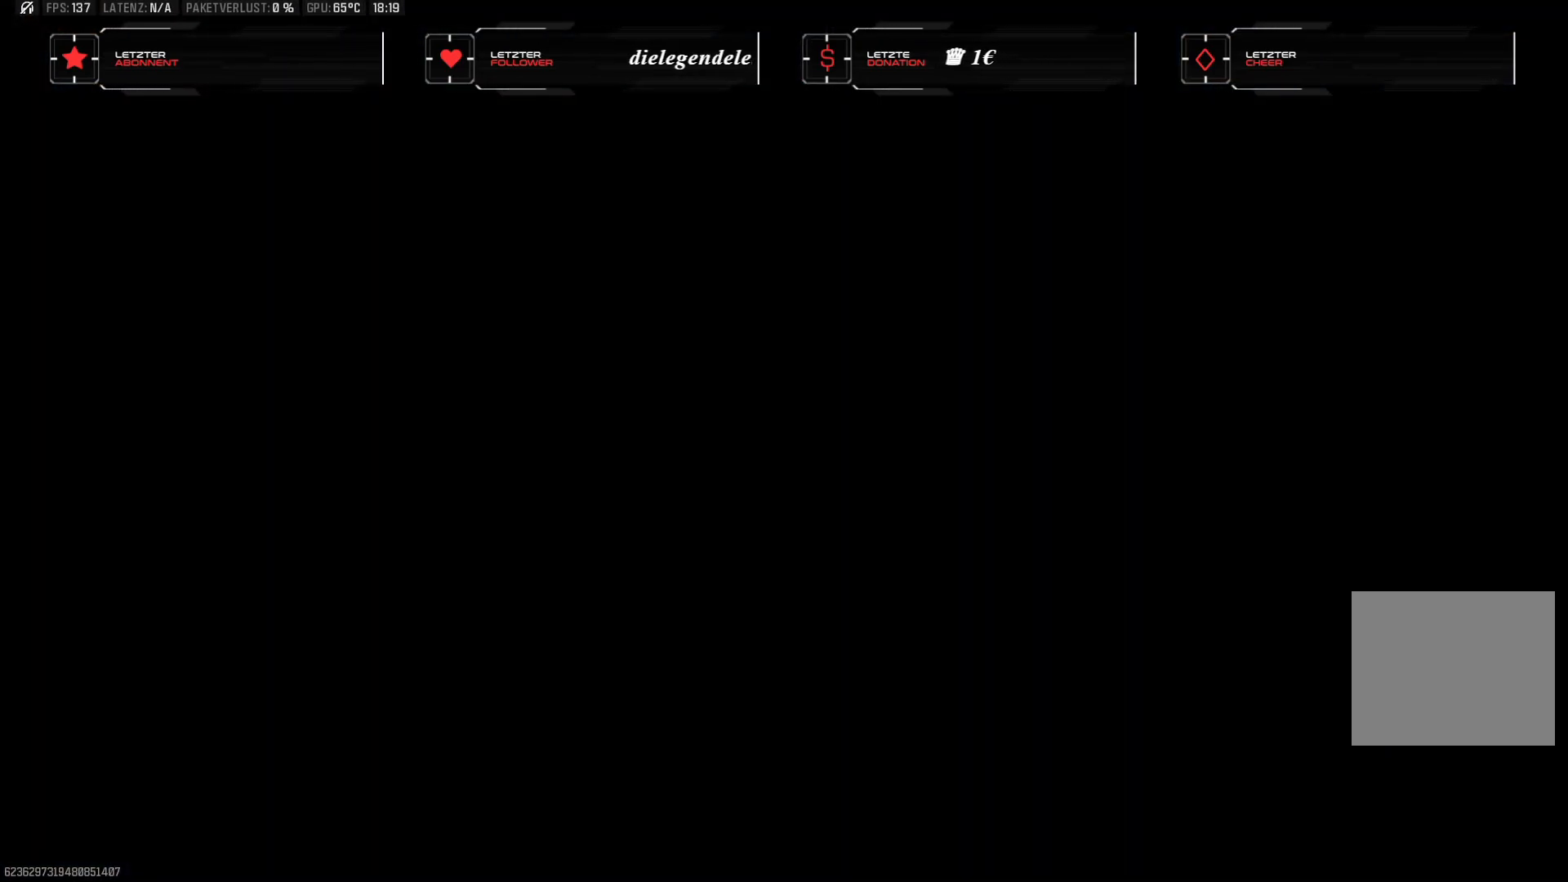
Gameplay with a controller (PlayStation layout); each line is a JSON object with the inputs held at the frame after it (dt_ms = milliseconds from this image to that frame). "events" lists button and stick changes between this image and that frame as [ms after this image, input, new state], when the widget could be followed in between. Not read: HOME.
{"dt_ms": 500, "buttons": [], "left_stick": "center", "right_stick": "down", "events": [[133, "right_stick", "down"]]}
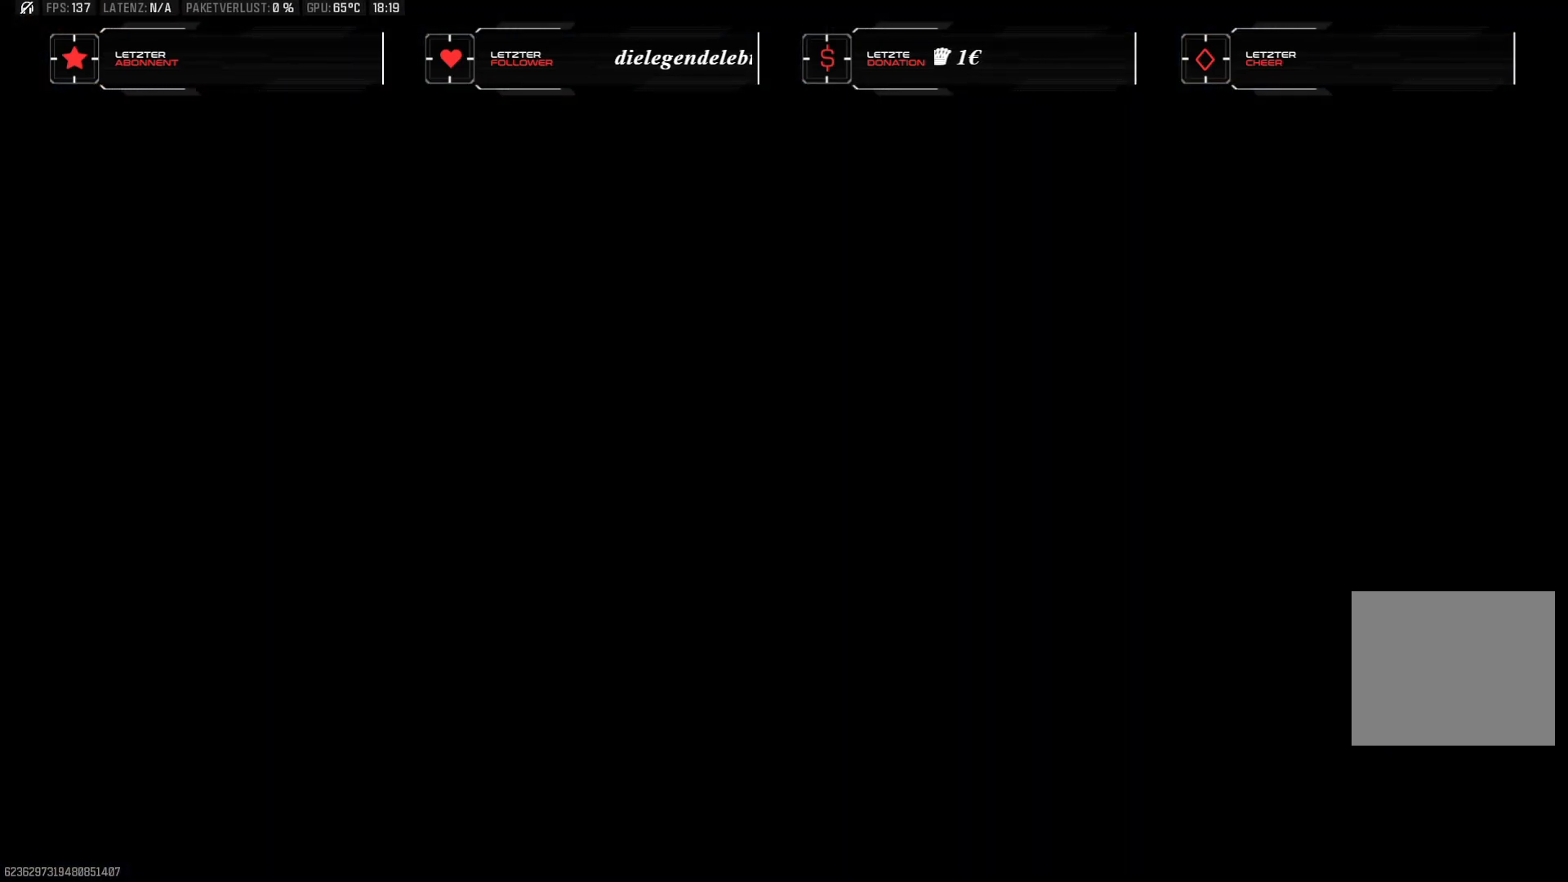
{"dt_ms": 500, "buttons": [], "left_stick": "center", "right_stick": "down", "events": []}
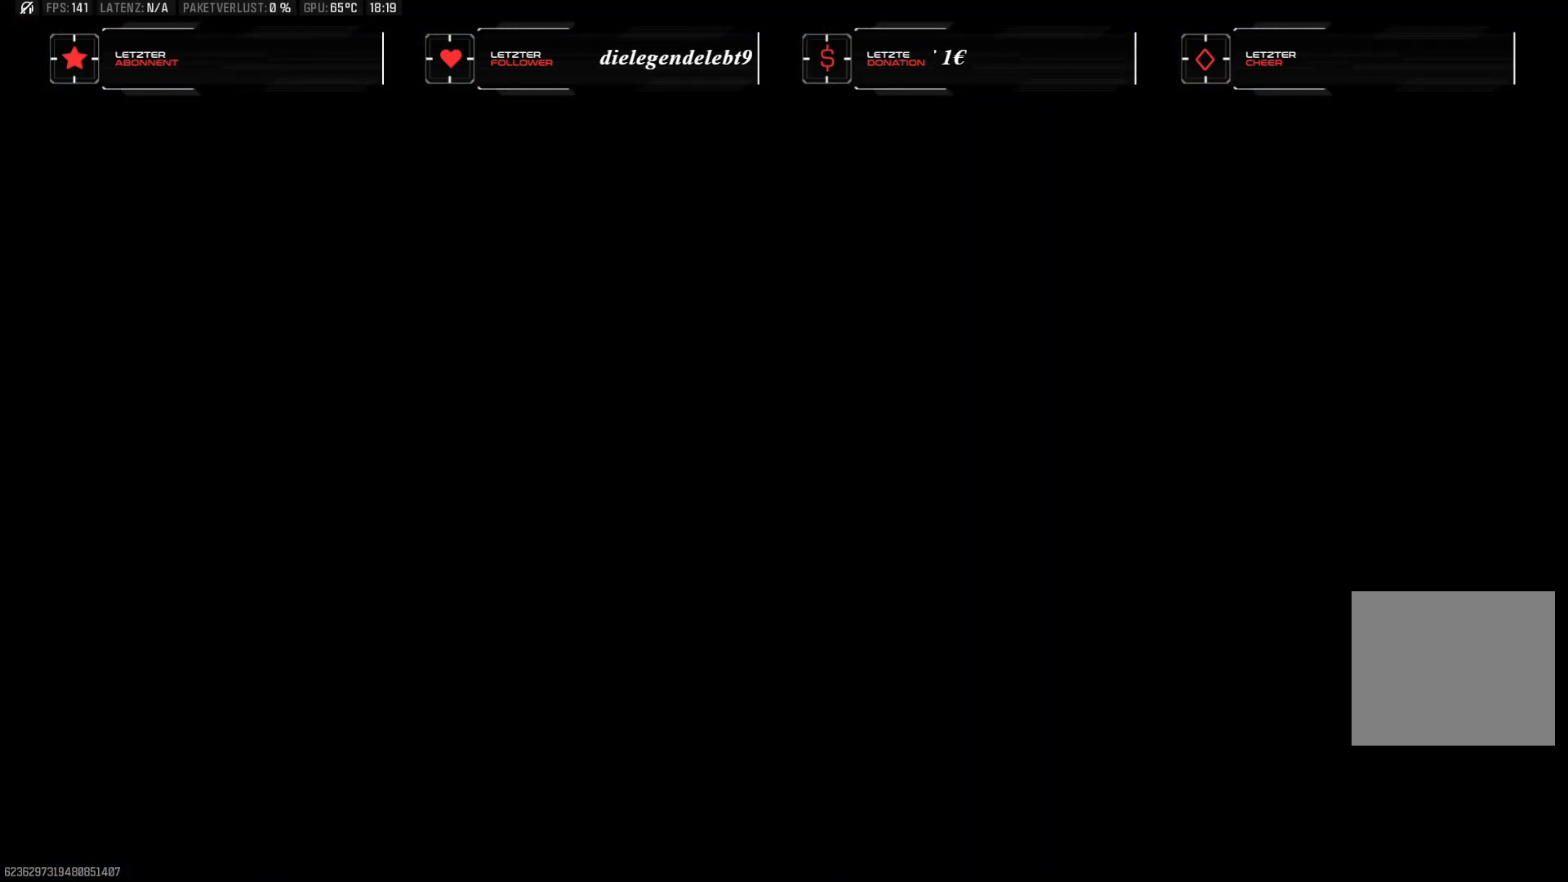
{"dt_ms": 500, "buttons": [], "left_stick": "center", "right_stick": "down", "events": []}
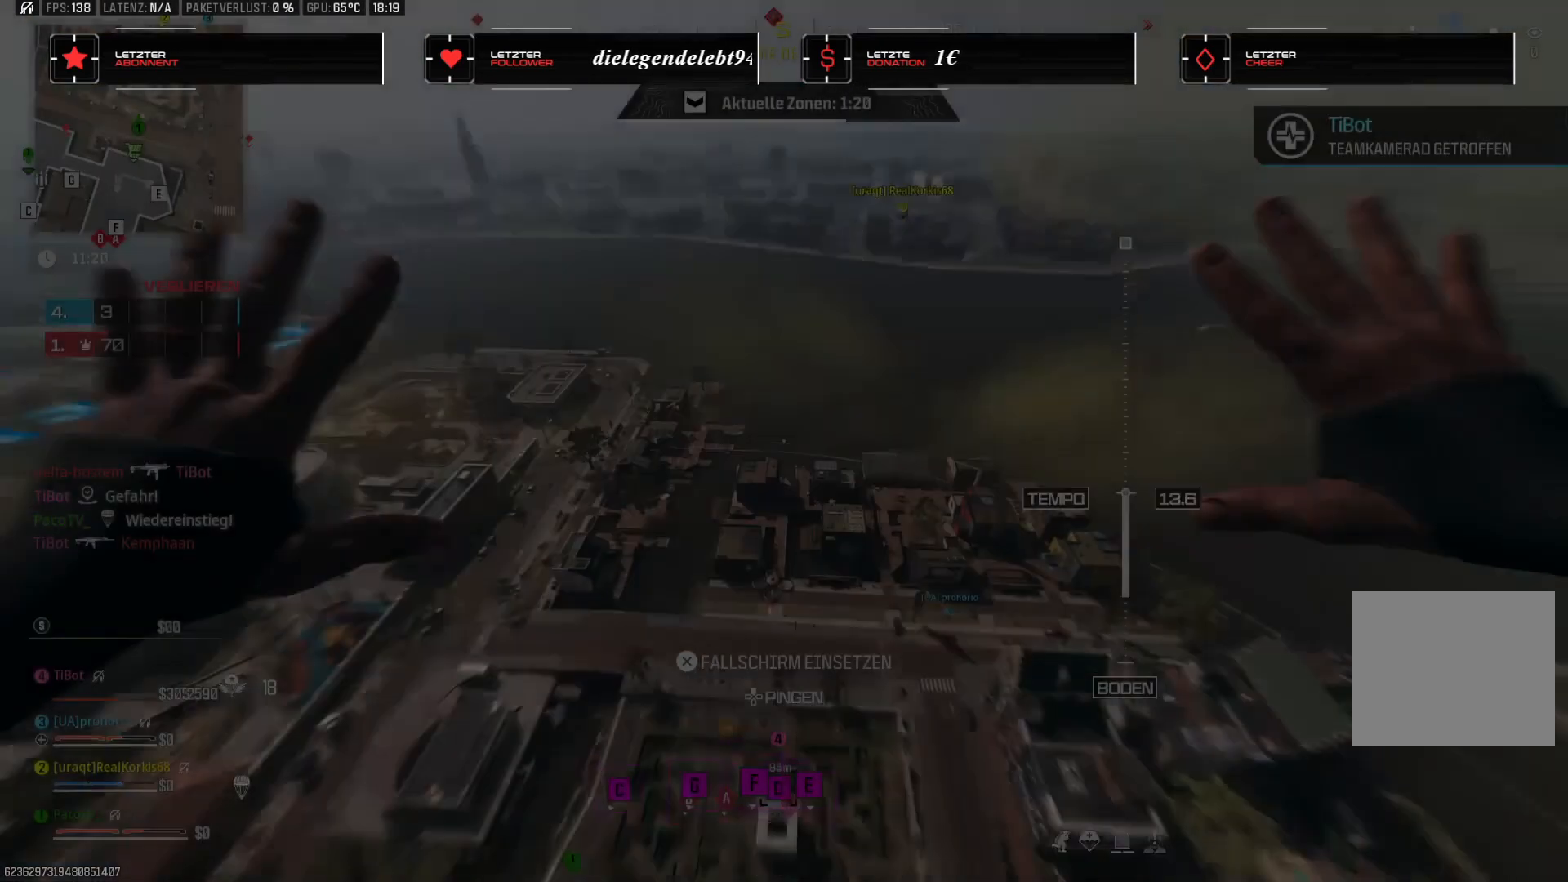
{"dt_ms": 500, "buttons": [], "left_stick": "down-right", "right_stick": "down", "events": [[100, "left_stick", "down"], [417, "left_stick", "down-right"]]}
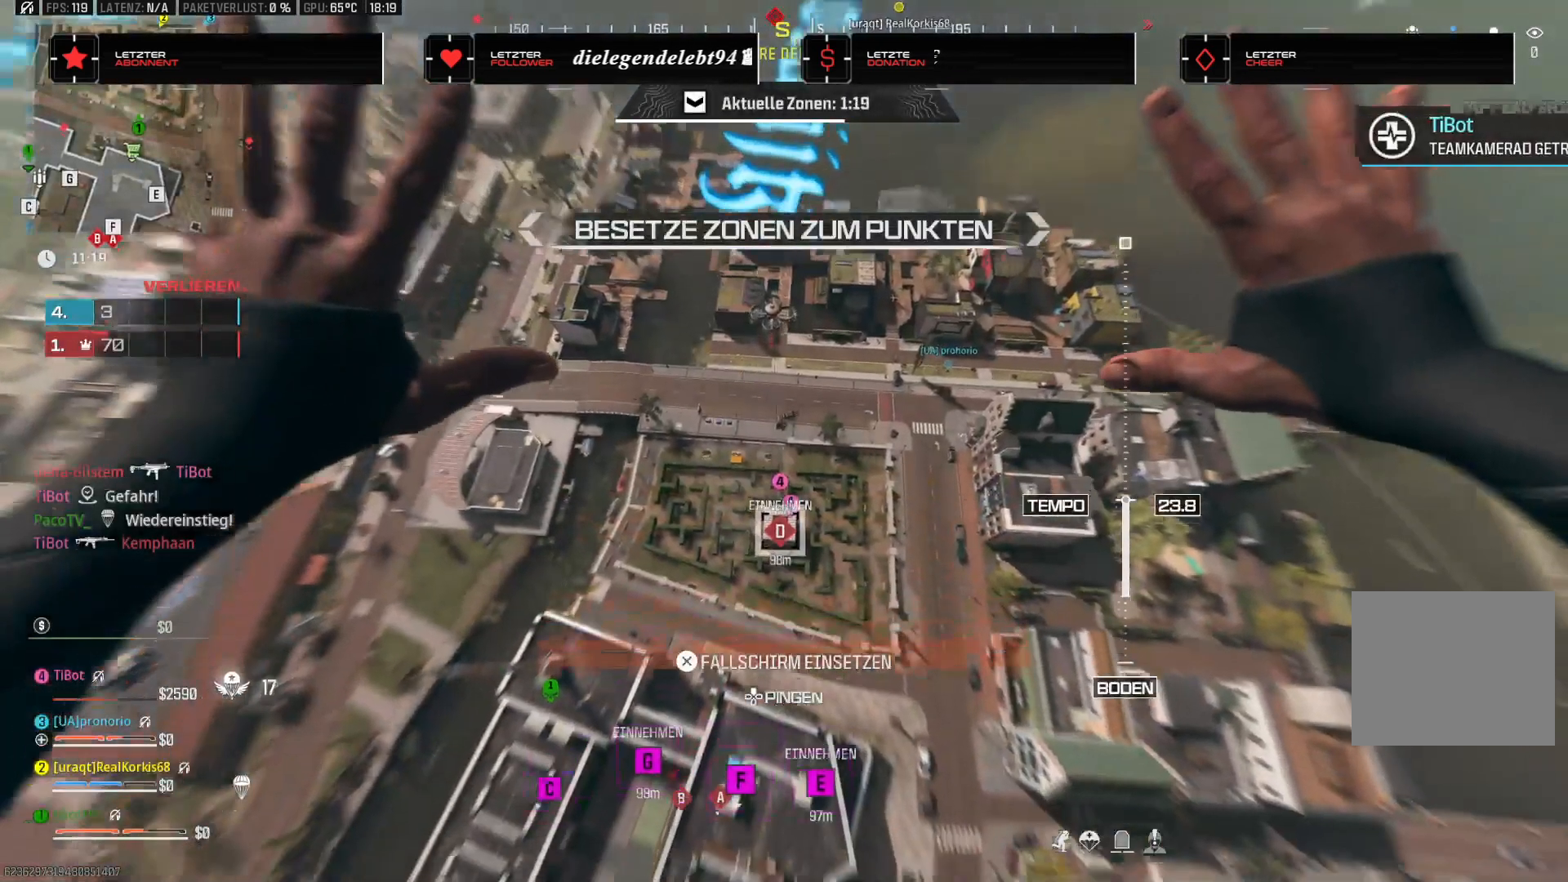
{"dt_ms": 500, "buttons": [], "left_stick": "down-right", "right_stick": "down-left", "events": [[233, "right_stick", "down-left"]]}
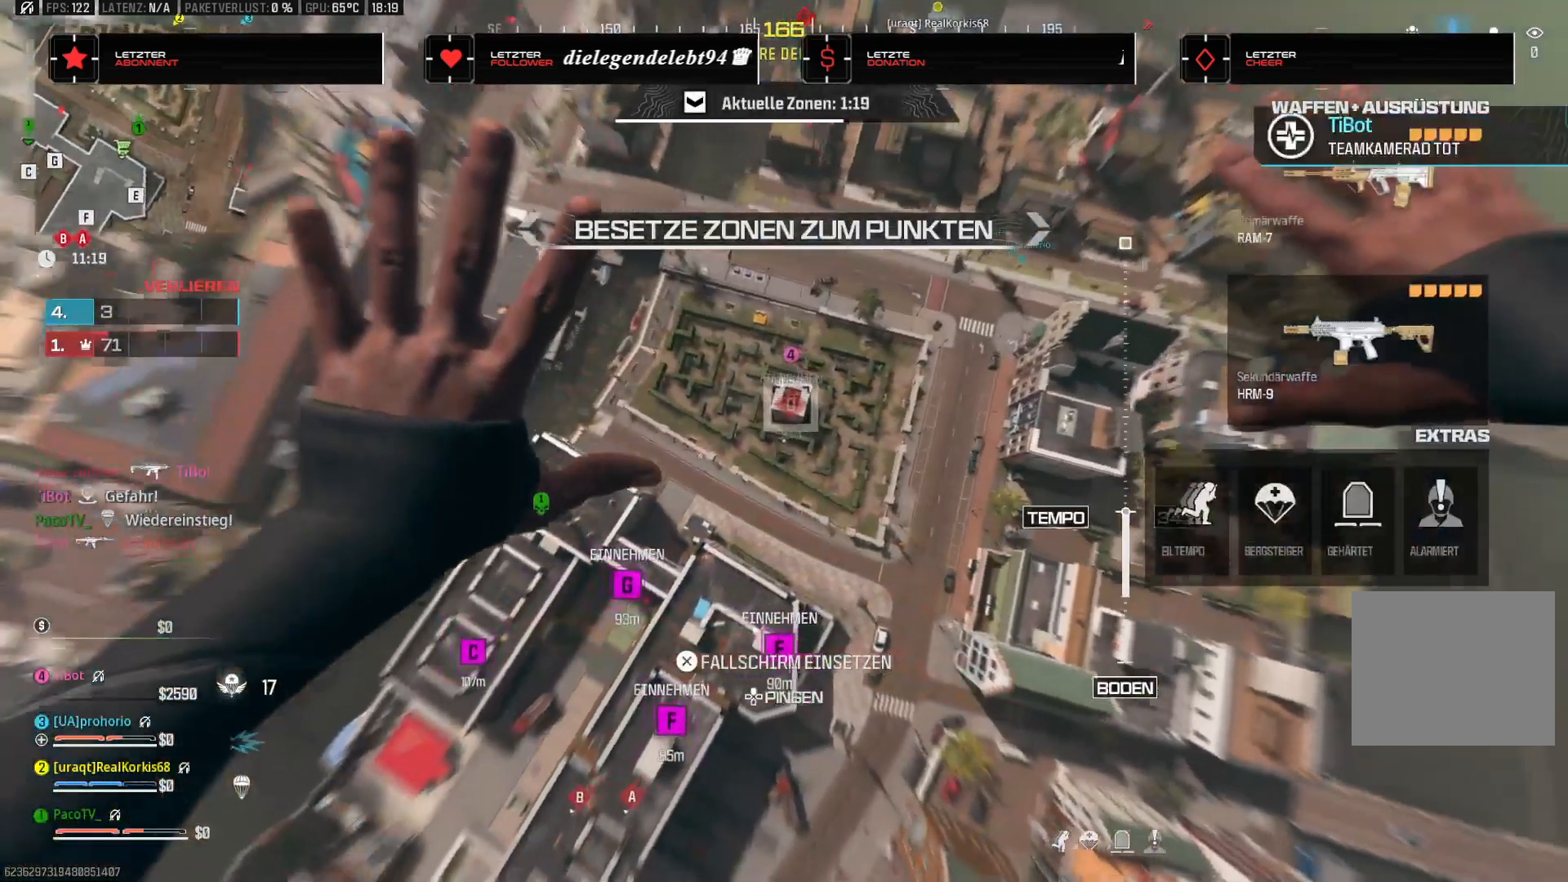
{"dt_ms": 500, "buttons": [], "left_stick": "down-right", "right_stick": "left", "events": [[467, "right_stick", "left"]]}
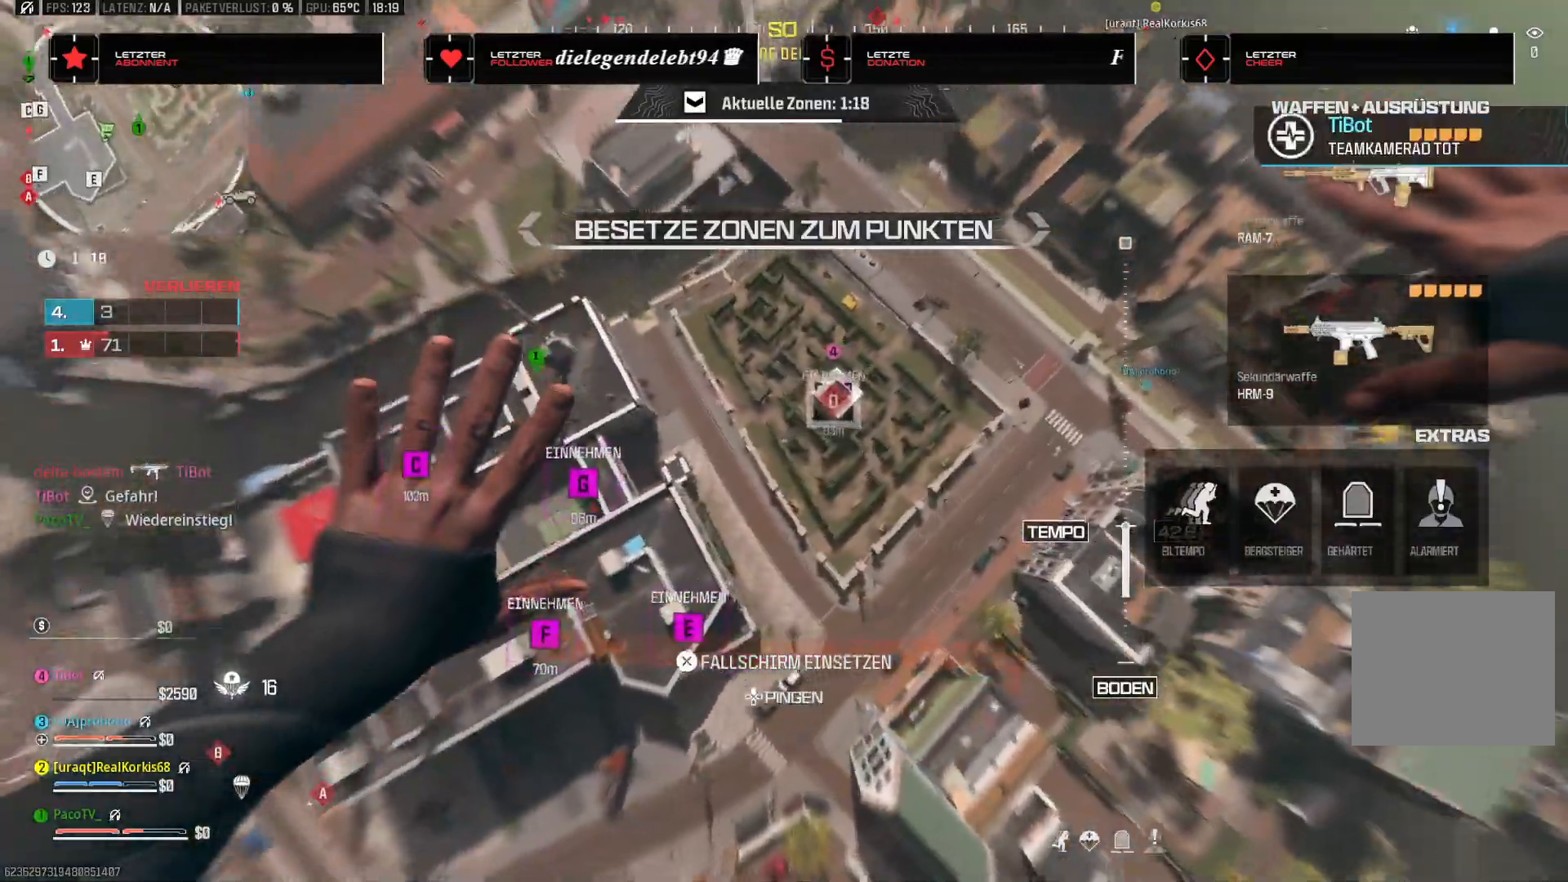
{"dt_ms": 500, "buttons": [], "left_stick": "down", "right_stick": "left", "events": [[167, "left_stick", "down"]]}
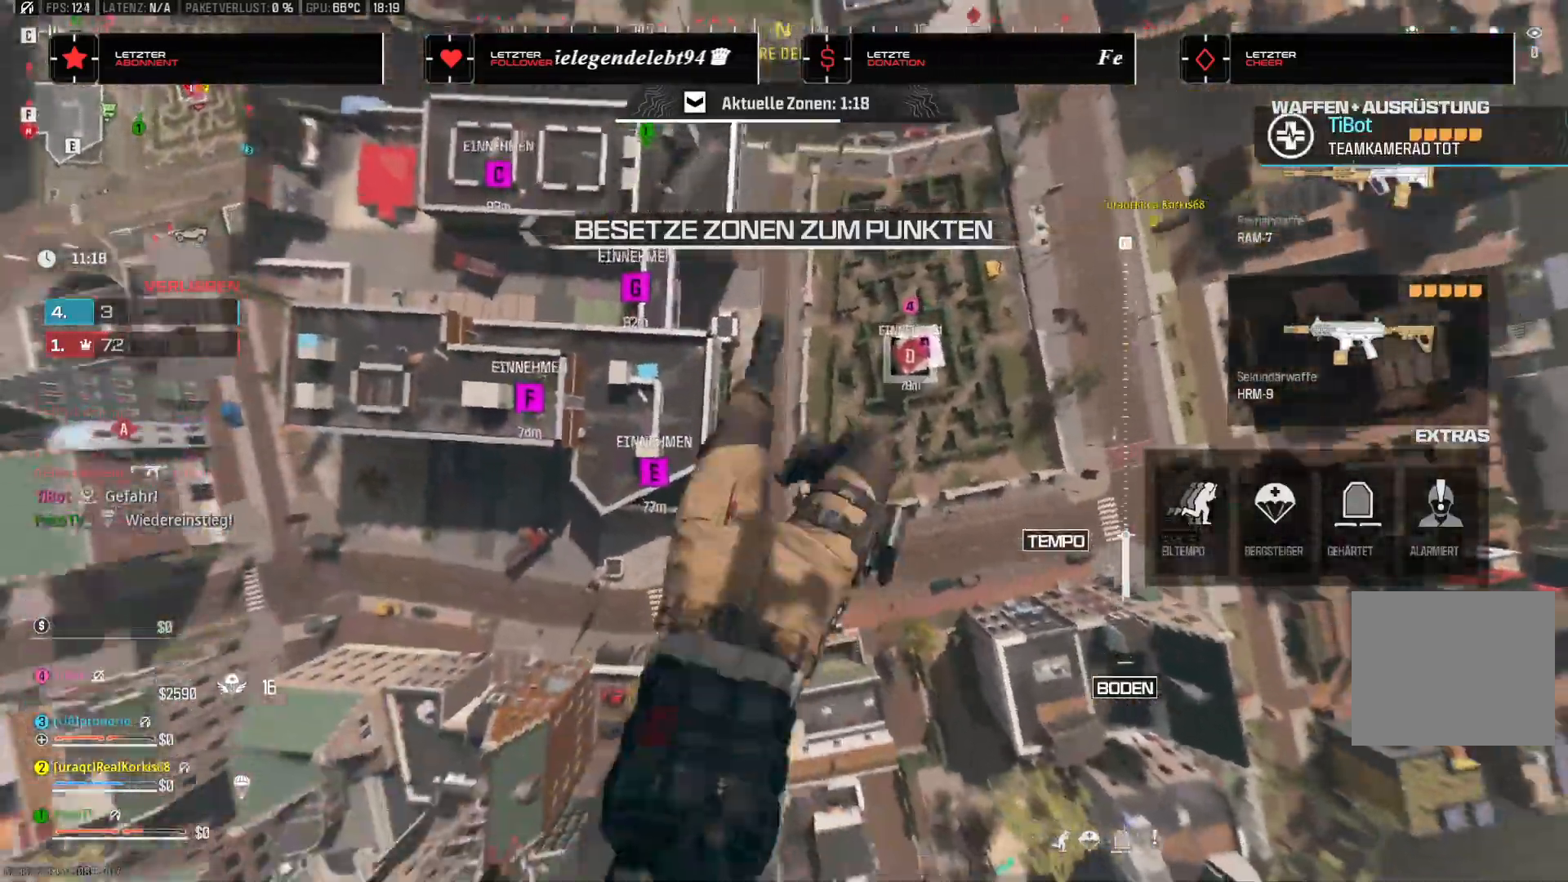
{"dt_ms": 500, "buttons": [], "left_stick": "down", "right_stick": "left", "events": [[33, "CROSS", "down"], [167, "CROSS", "up"]]}
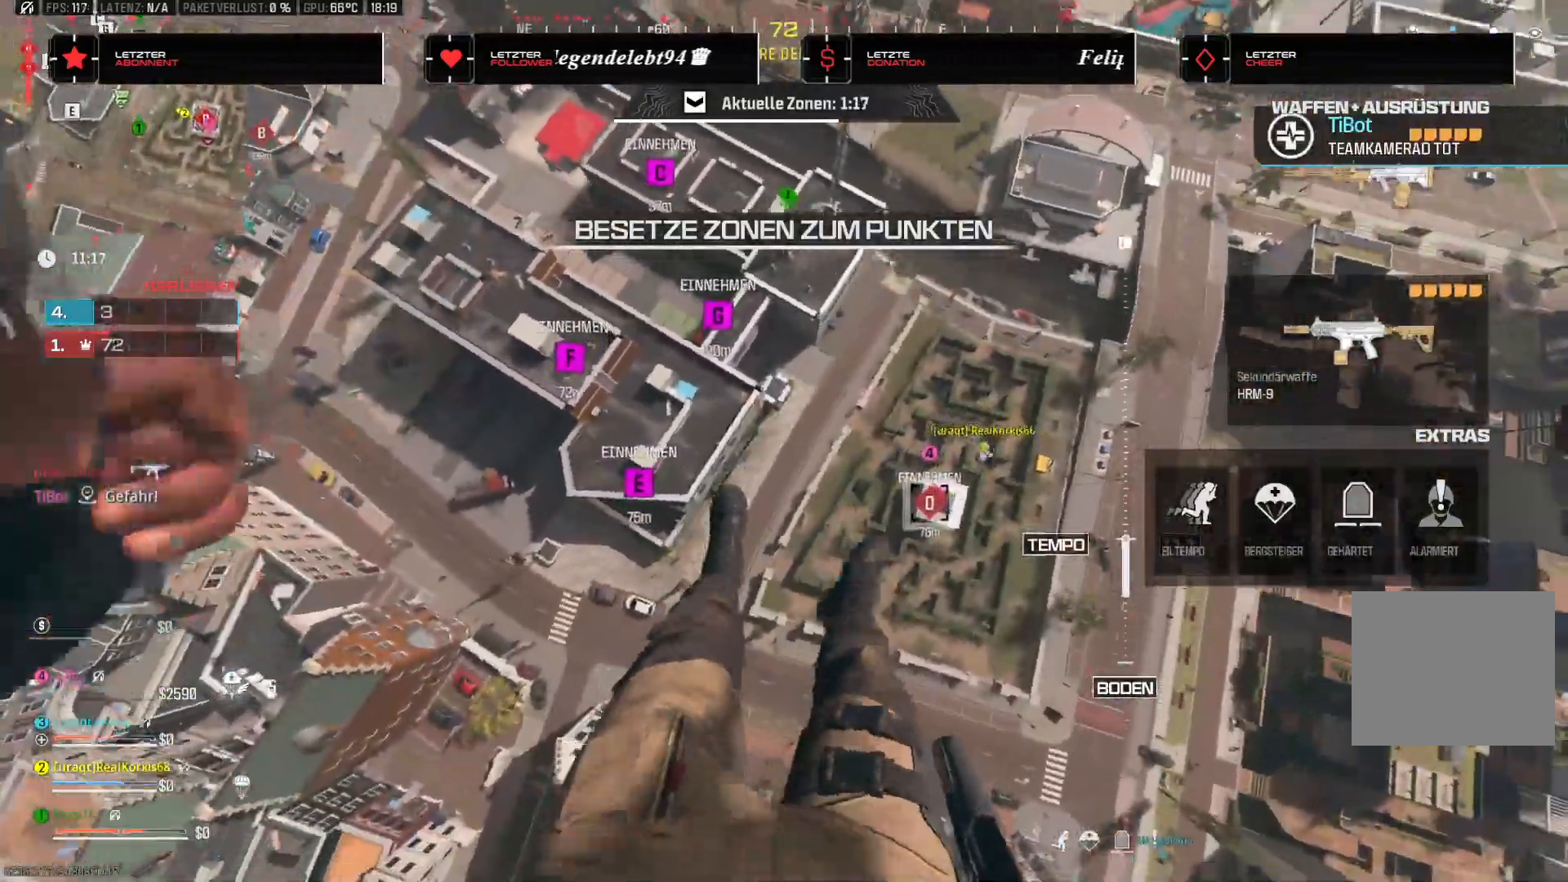
{"dt_ms": 500, "buttons": [], "left_stick": "down", "right_stick": "center", "events": [[383, "right_stick", "center"]]}
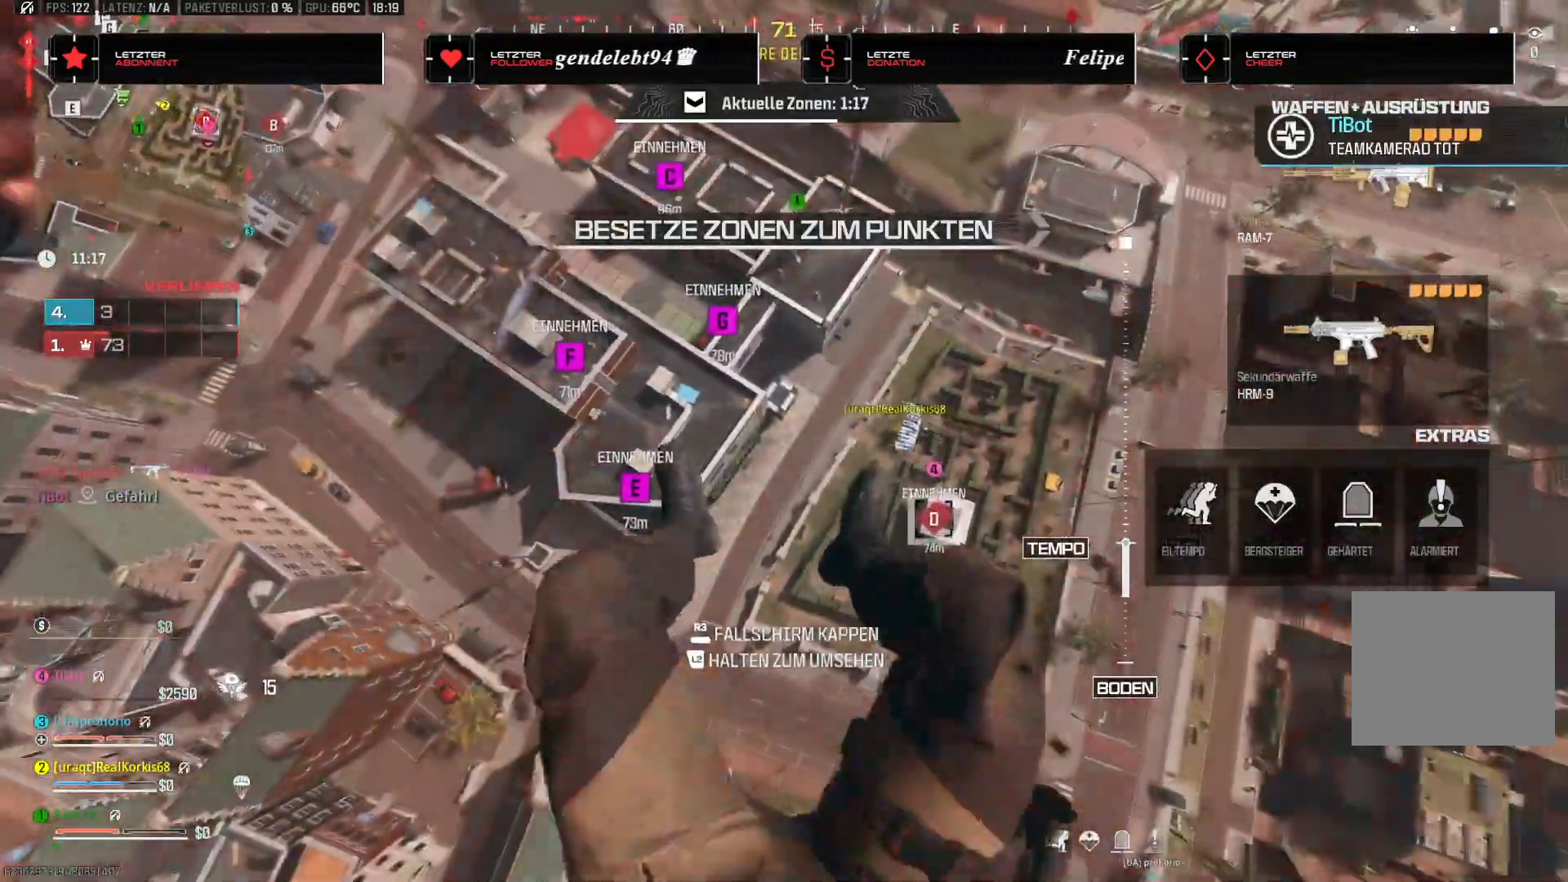
{"dt_ms": 1000, "buttons": [], "left_stick": "right", "right_stick": "right"}
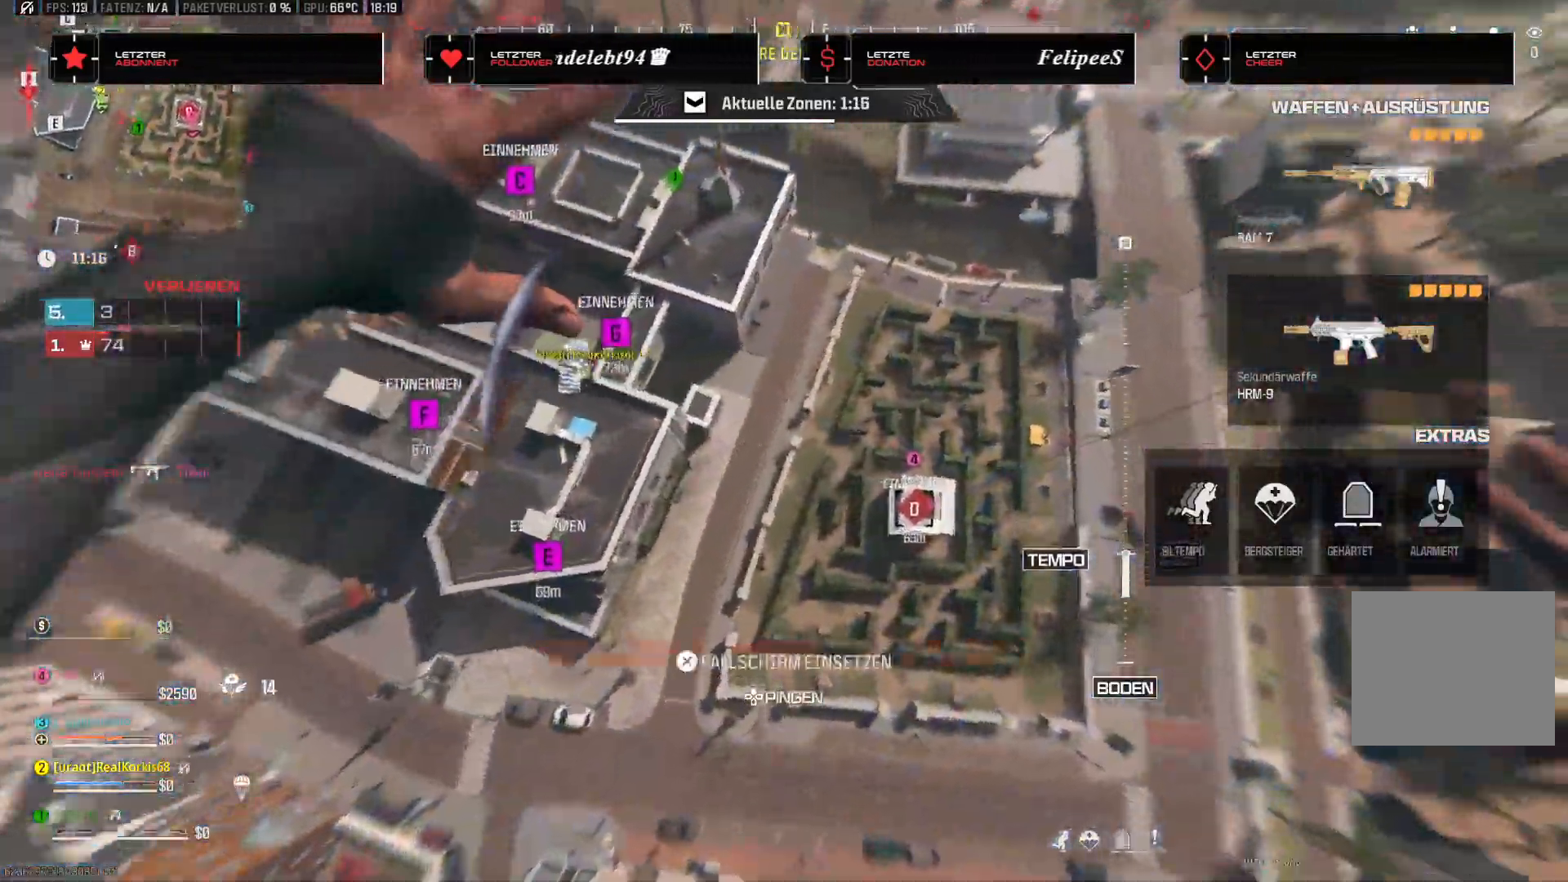
{"dt_ms": 500, "buttons": [], "left_stick": "right", "right_stick": "right", "events": []}
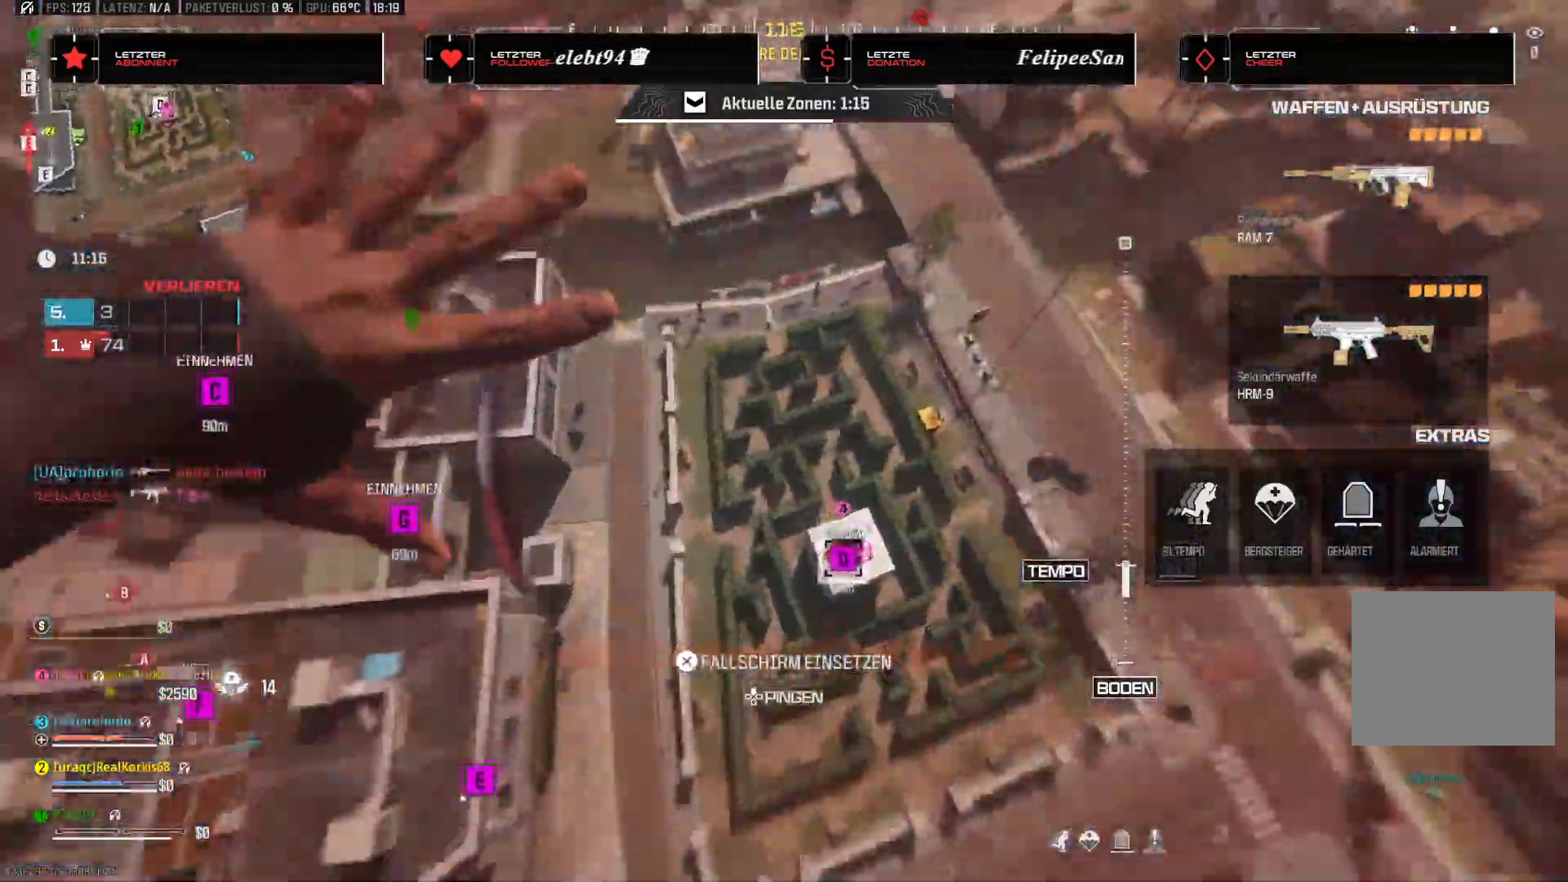
{"dt_ms": 500, "buttons": [], "left_stick": "down-right", "right_stick": "center", "events": [[467, "left_stick", "down-right"], [483, "right_stick", "center"]]}
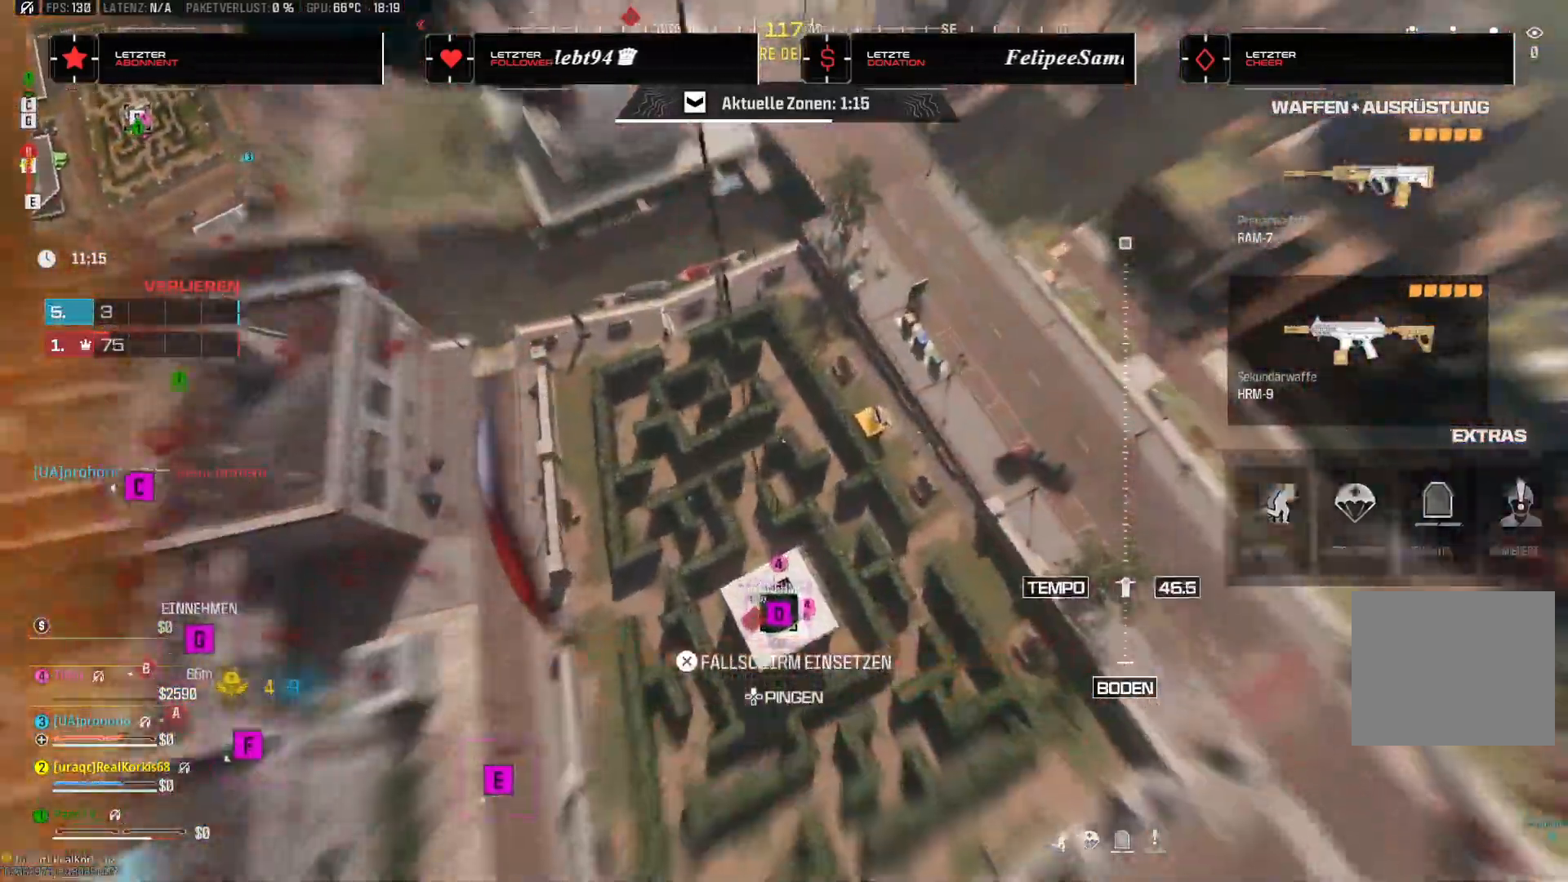
{"dt_ms": 500, "buttons": [], "left_stick": "left", "right_stick": "left", "events": [[33, "right_stick", "down-left"], [333, "left_stick", "down-left"], [333, "right_stick", "left"], [400, "left_stick", "left"]]}
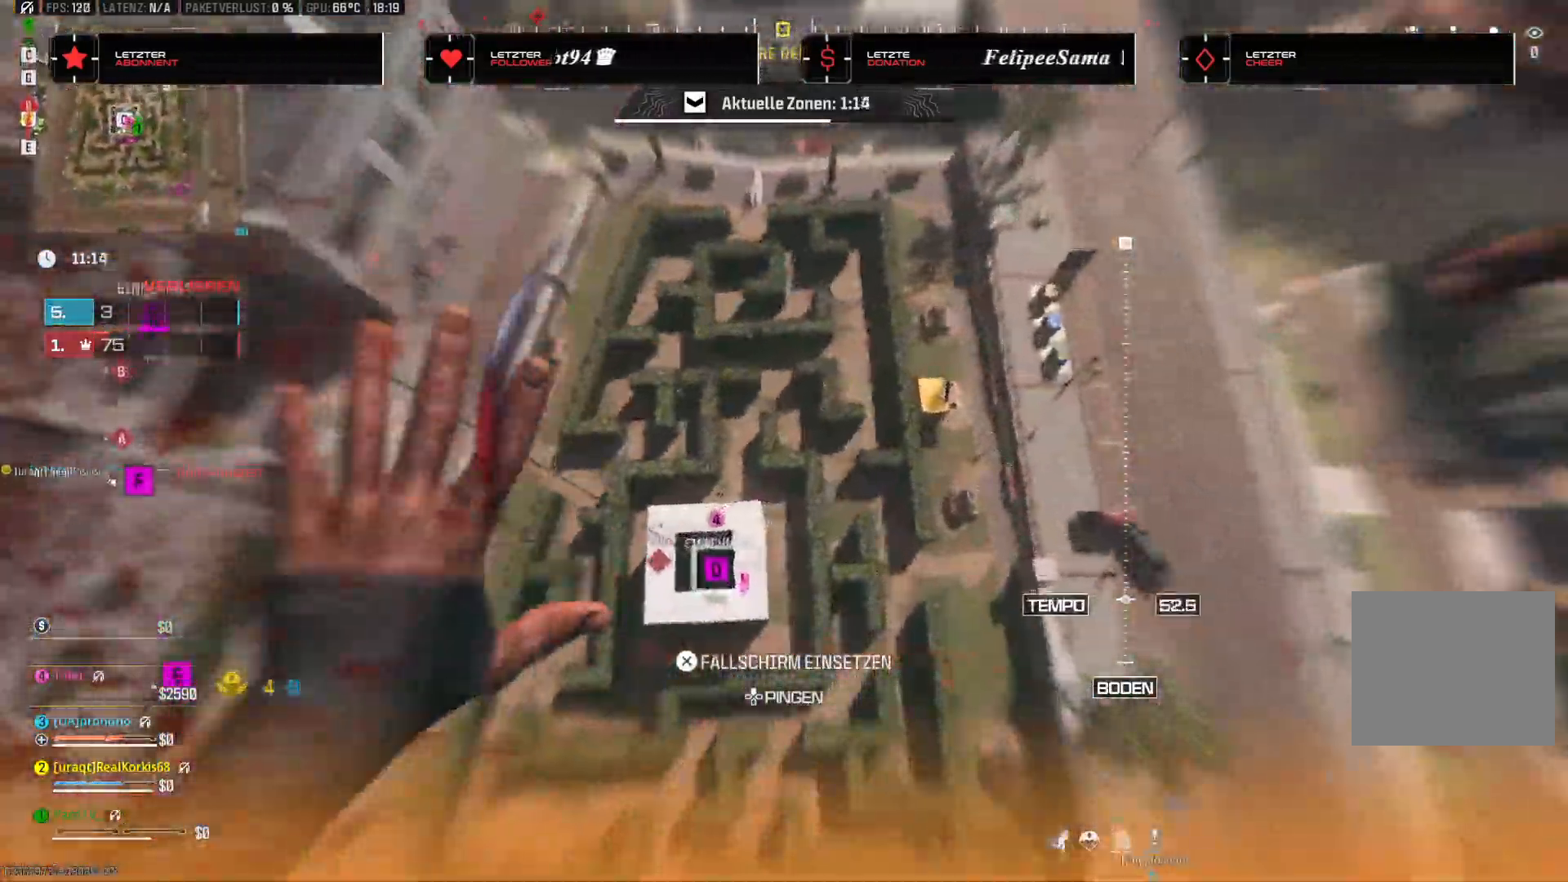
{"dt_ms": 500, "buttons": [], "left_stick": "left", "right_stick": "left", "events": []}
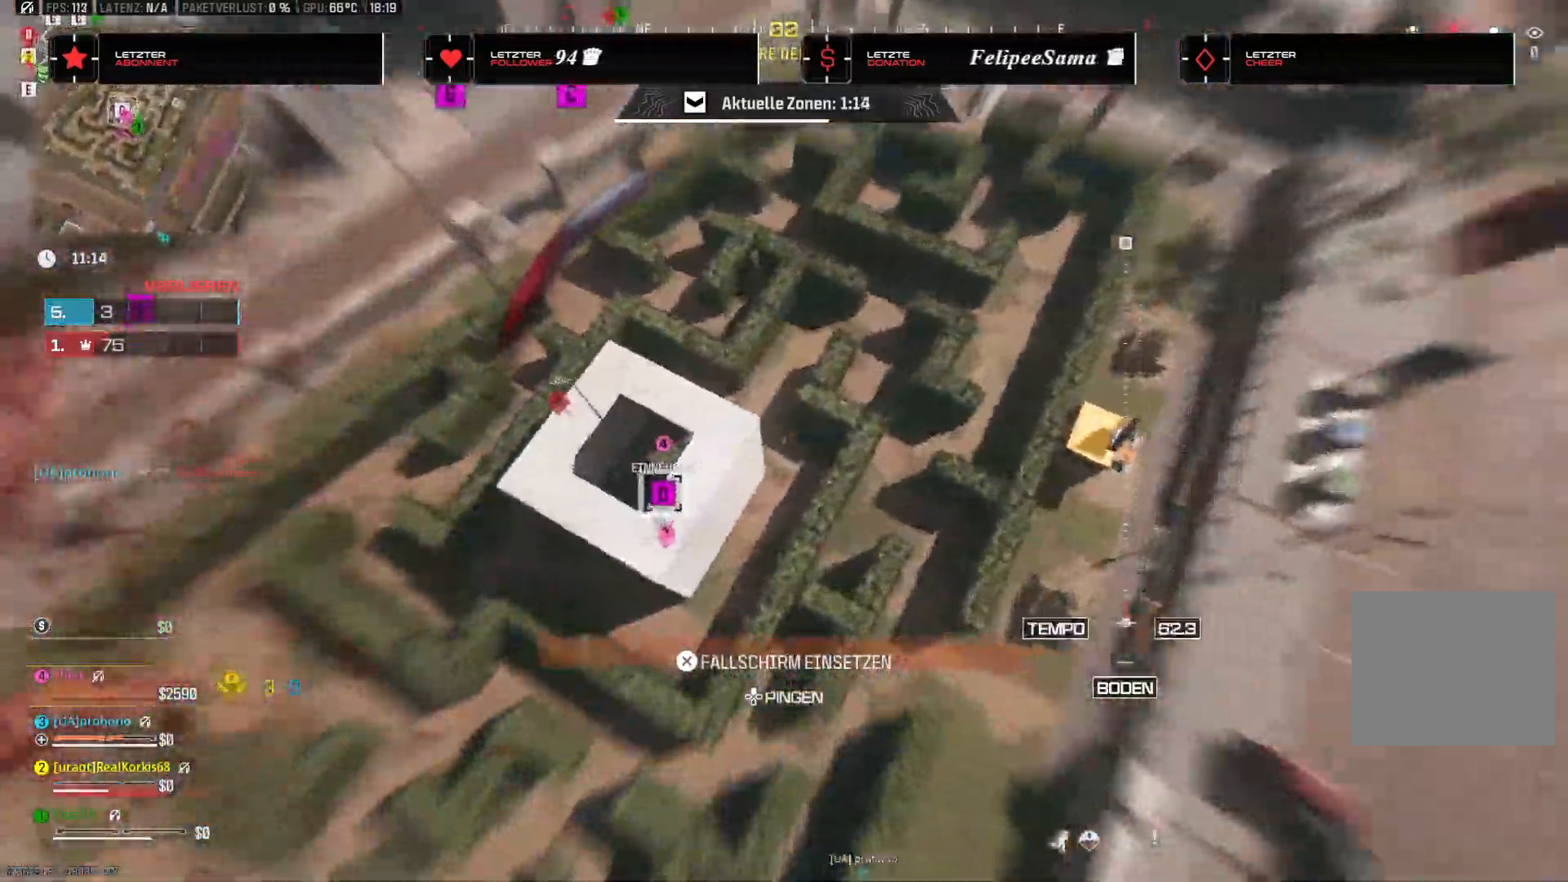
{"dt_ms": 500, "buttons": ["CROSS"], "left_stick": "up", "right_stick": "up", "events": [[133, "right_stick", "up-left"], [233, "left_stick", "up-left"], [333, "left_stick", "up"], [367, "L3", "down"], [450, "CROSS", "down"], [467, "right_stick", "up"], [483, "L3", "up"]]}
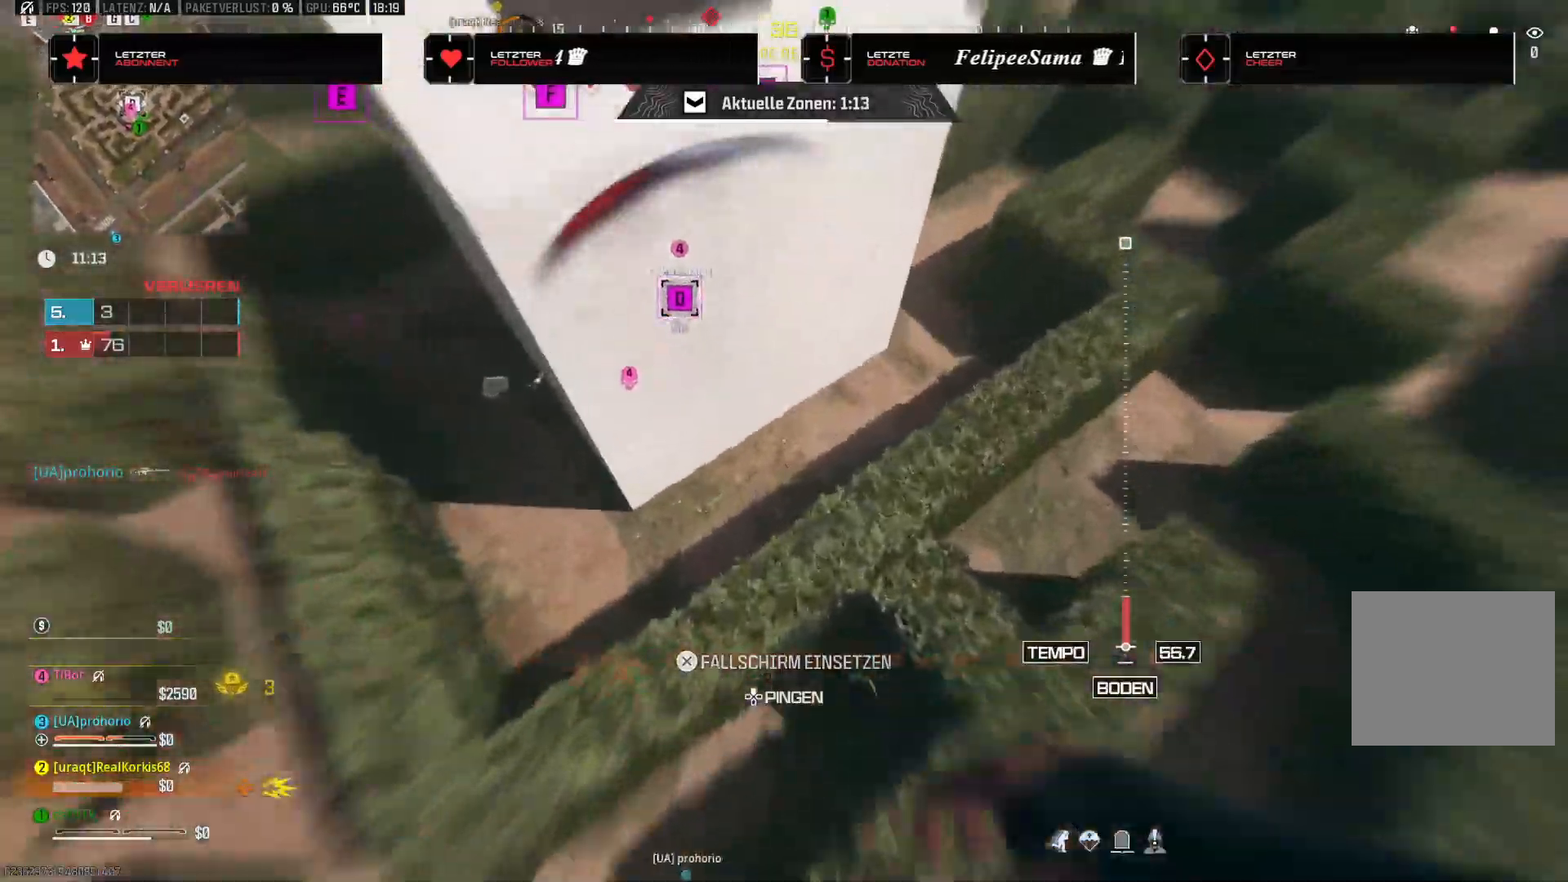
{"dt_ms": 500, "buttons": [], "left_stick": "up", "right_stick": "up-right", "events": [[117, "CROSS", "up"], [300, "right_stick", "up-right"]]}
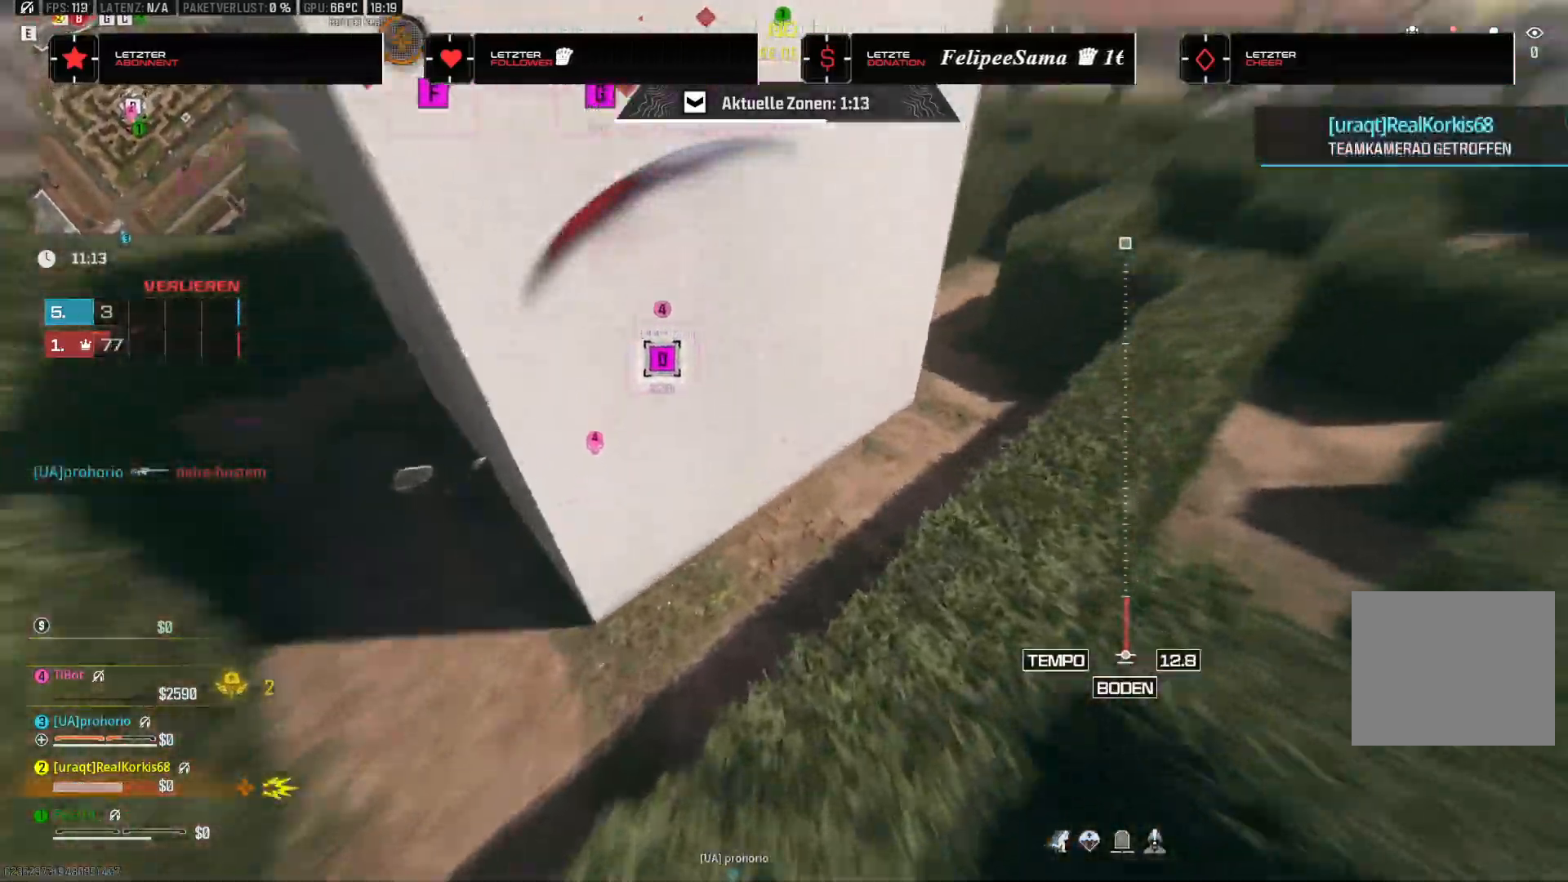
{"dt_ms": 500, "buttons": ["L3"], "left_stick": "up", "right_stick": "center", "events": [[267, "right_stick", "center"], [500, "L3", "down"]]}
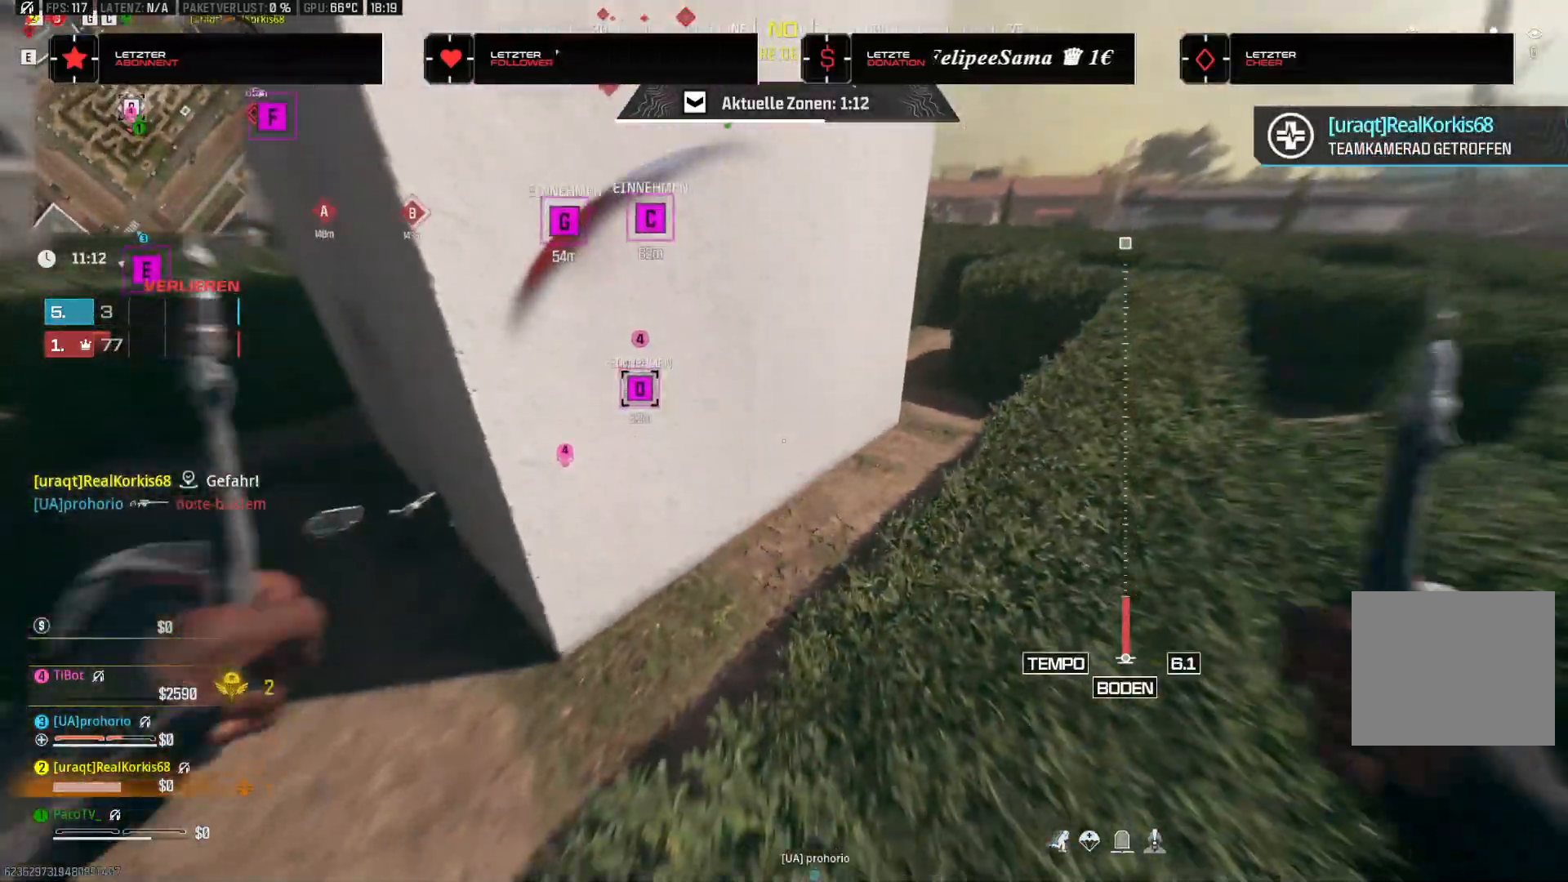
{"dt_ms": 500, "buttons": ["L3"], "left_stick": "up-left", "right_stick": "center", "events": [[133, "L3", "up"], [183, "right_stick", "up-right"], [217, "L3", "down"], [333, "right_stick", "center"], [350, "L3", "up"], [417, "left_stick", "up-left"], [433, "L3", "down"]]}
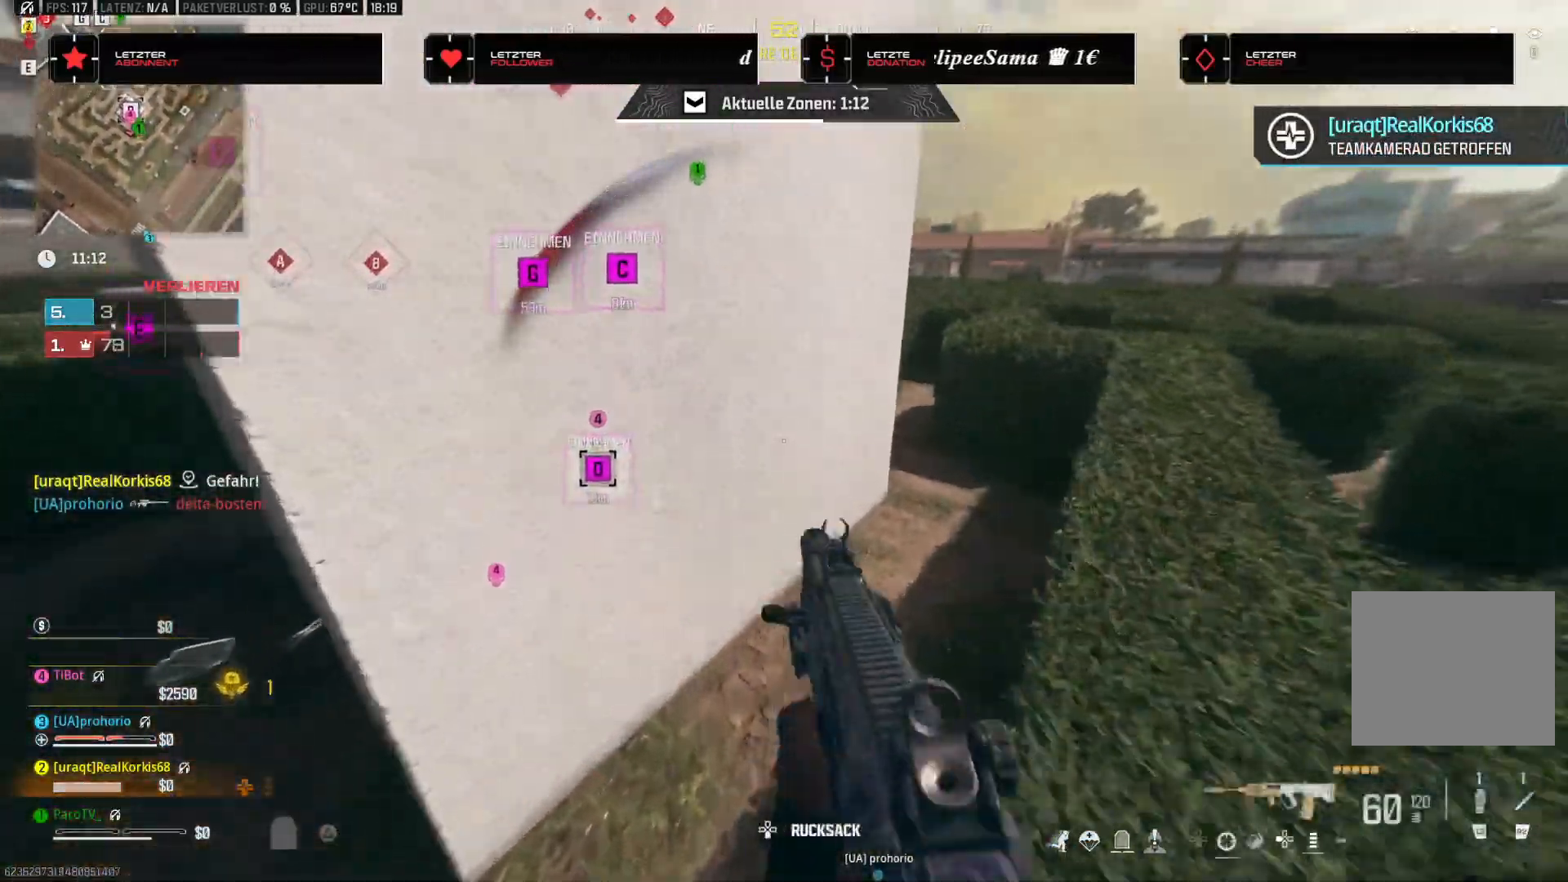
{"dt_ms": 500, "buttons": [], "left_stick": "up", "right_stick": "up", "events": [[50, "L3", "up"], [50, "right_stick", "right"], [117, "L3", "down"], [117, "left_stick", "up"], [167, "right_stick", "up-right"], [250, "L3", "up"], [267, "right_stick", "center"], [483, "right_stick", "up"]]}
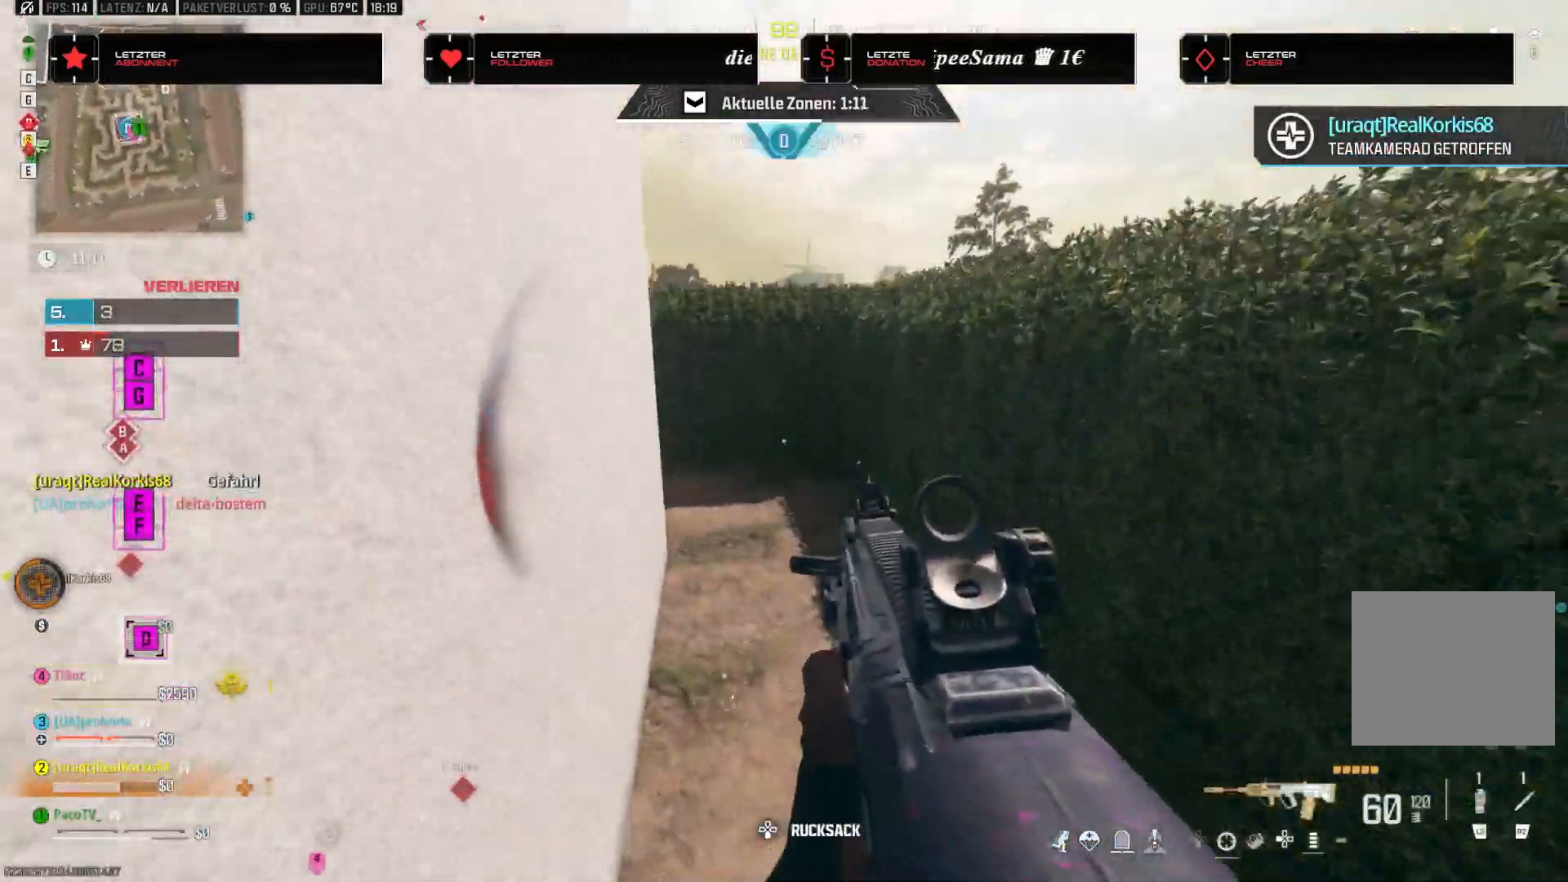
{"dt_ms": 500, "buttons": [], "left_stick": "up-right", "right_stick": "left", "events": [[33, "L3", "down"], [150, "L3", "up"], [150, "right_stick", "center"], [217, "L3", "down"], [250, "right_stick", "up-left"], [367, "L3", "up"], [367, "right_stick", "left"], [417, "left_stick", "up-right"]]}
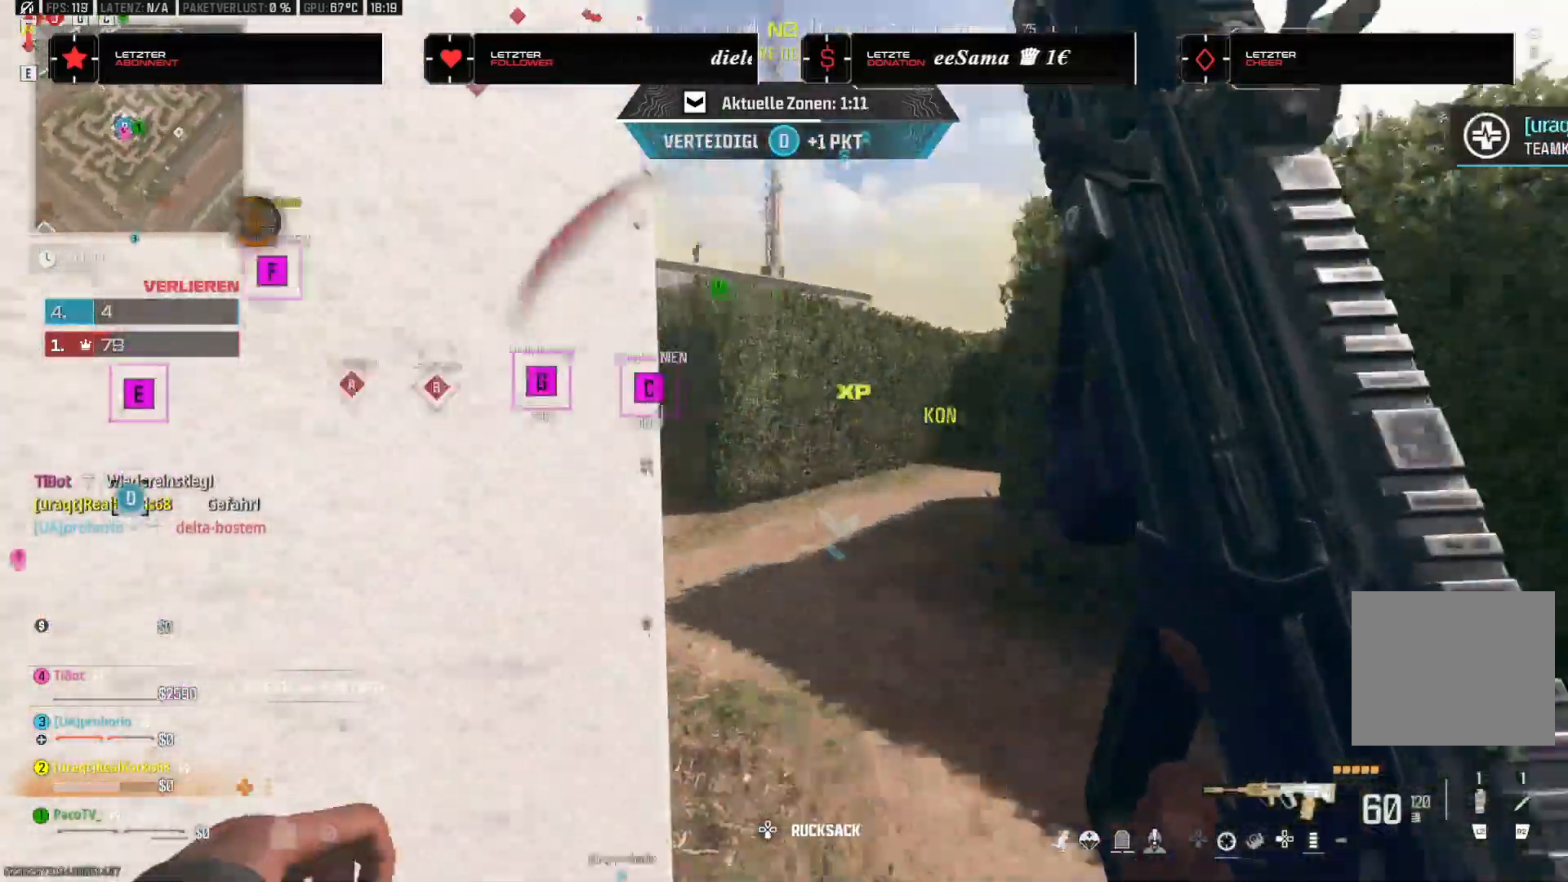
{"dt_ms": 500, "buttons": ["TRIANGLE"], "left_stick": "up-right", "right_stick": "right", "events": [[200, "right_stick", "center"], [400, "right_stick", "right"], [433, "TRIANGLE", "down"]]}
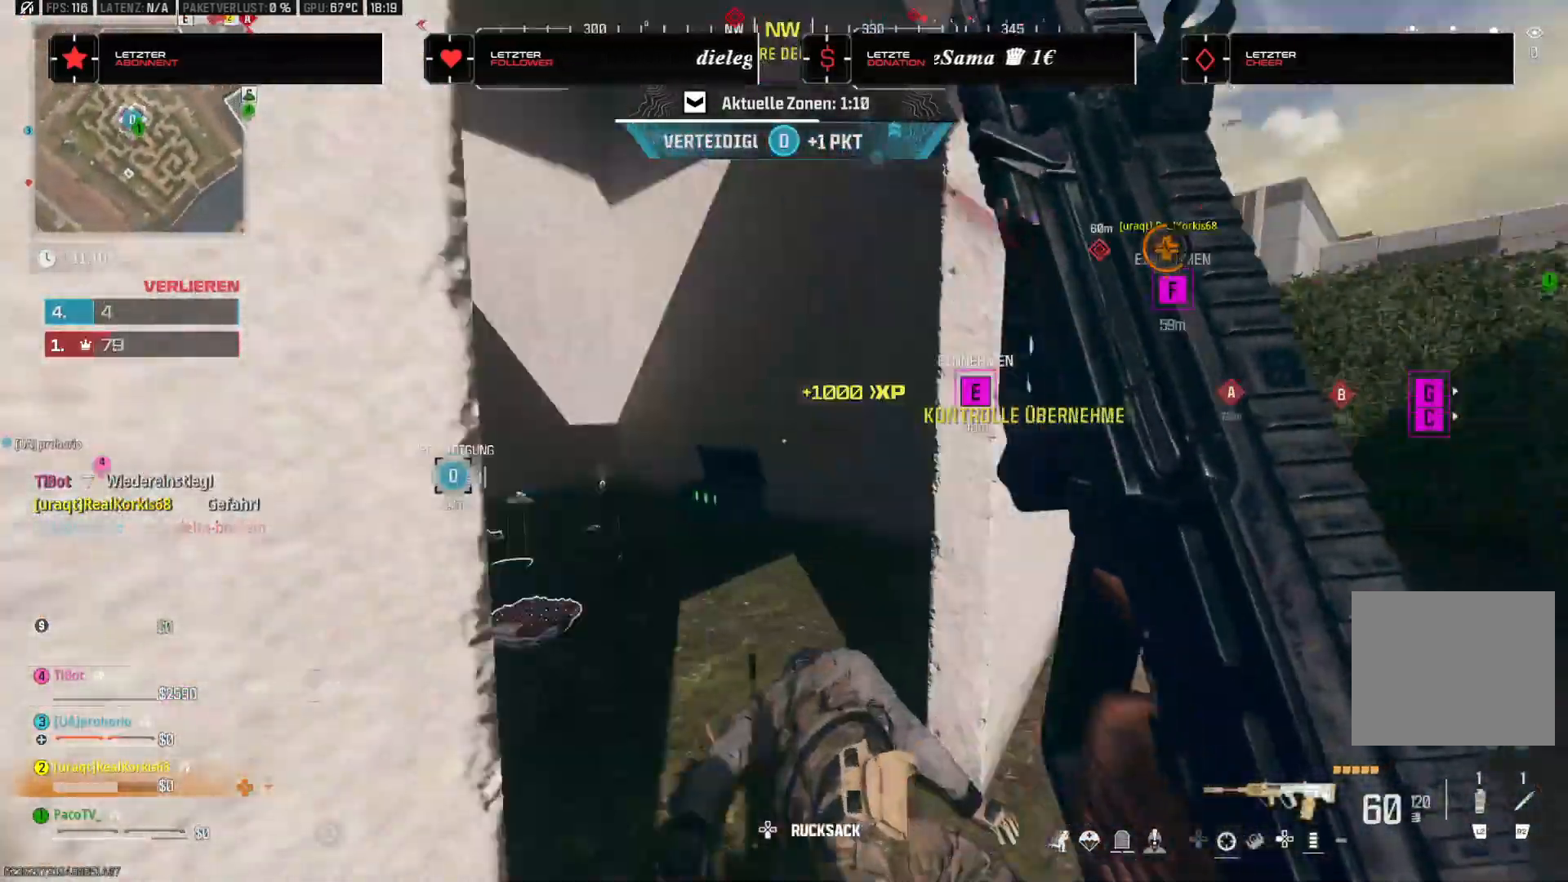
{"dt_ms": 500, "buttons": [], "left_stick": "left", "right_stick": "left", "events": [[33, "TRIANGLE", "up"], [100, "right_stick", "center"], [150, "right_stick", "left"], [167, "left_stick", "up"], [317, "left_stick", "down-left"], [467, "left_stick", "left"]]}
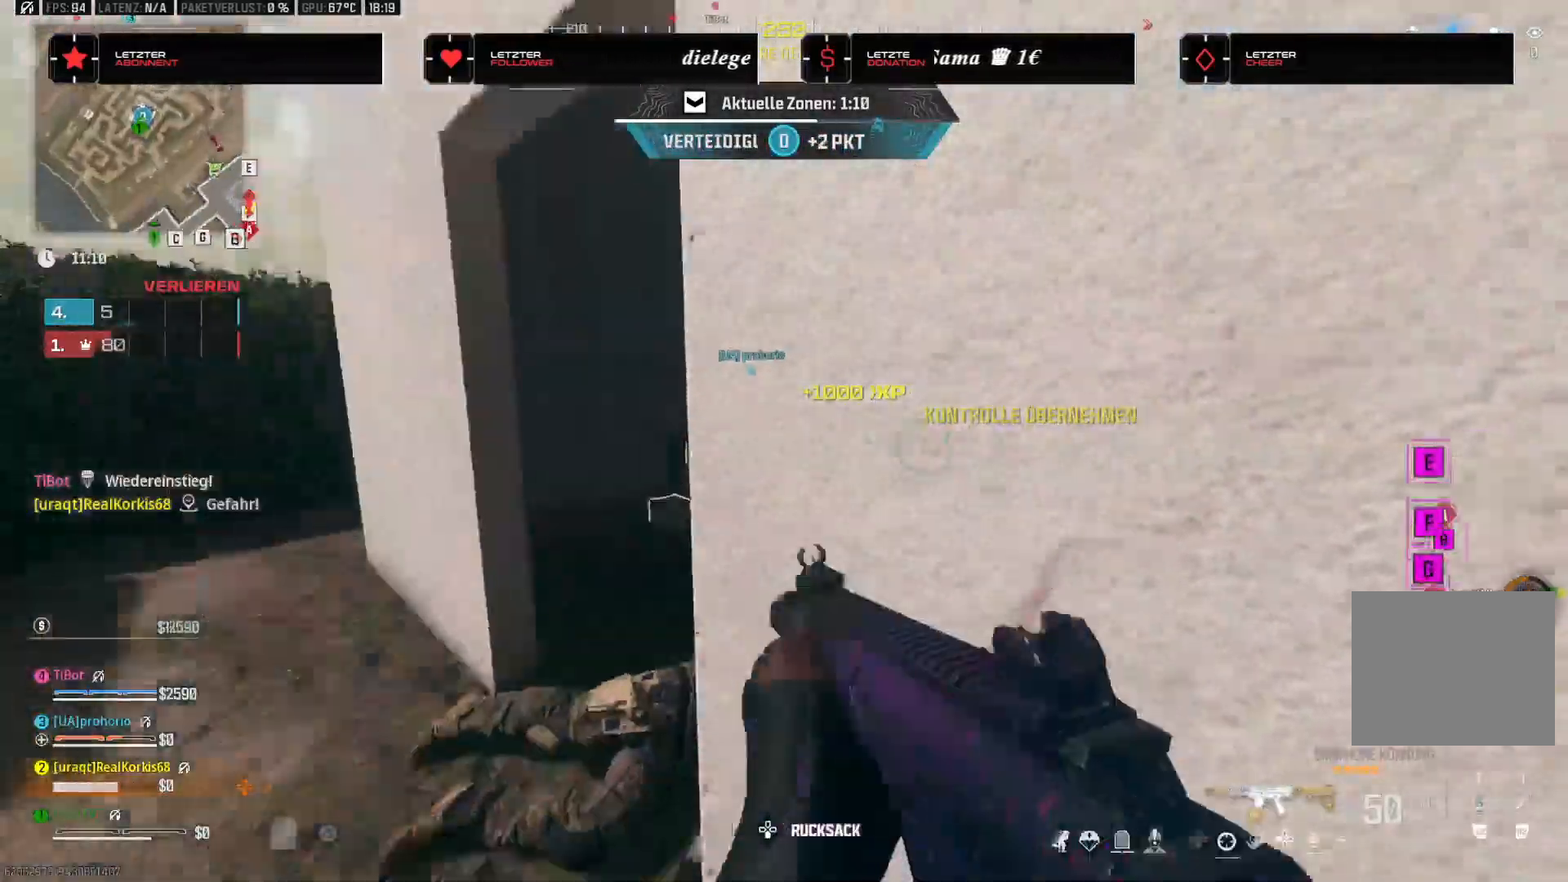
{"dt_ms": 500, "buttons": [], "left_stick": "up", "right_stick": "left", "events": [[17, "left_stick", "up-left"], [83, "left_stick", "up"], [100, "right_stick", "right"], [117, "L3", "down"], [267, "L3", "up"], [317, "right_stick", "center"], [333, "L3", "down"], [400, "right_stick", "left"], [450, "L3", "up"]]}
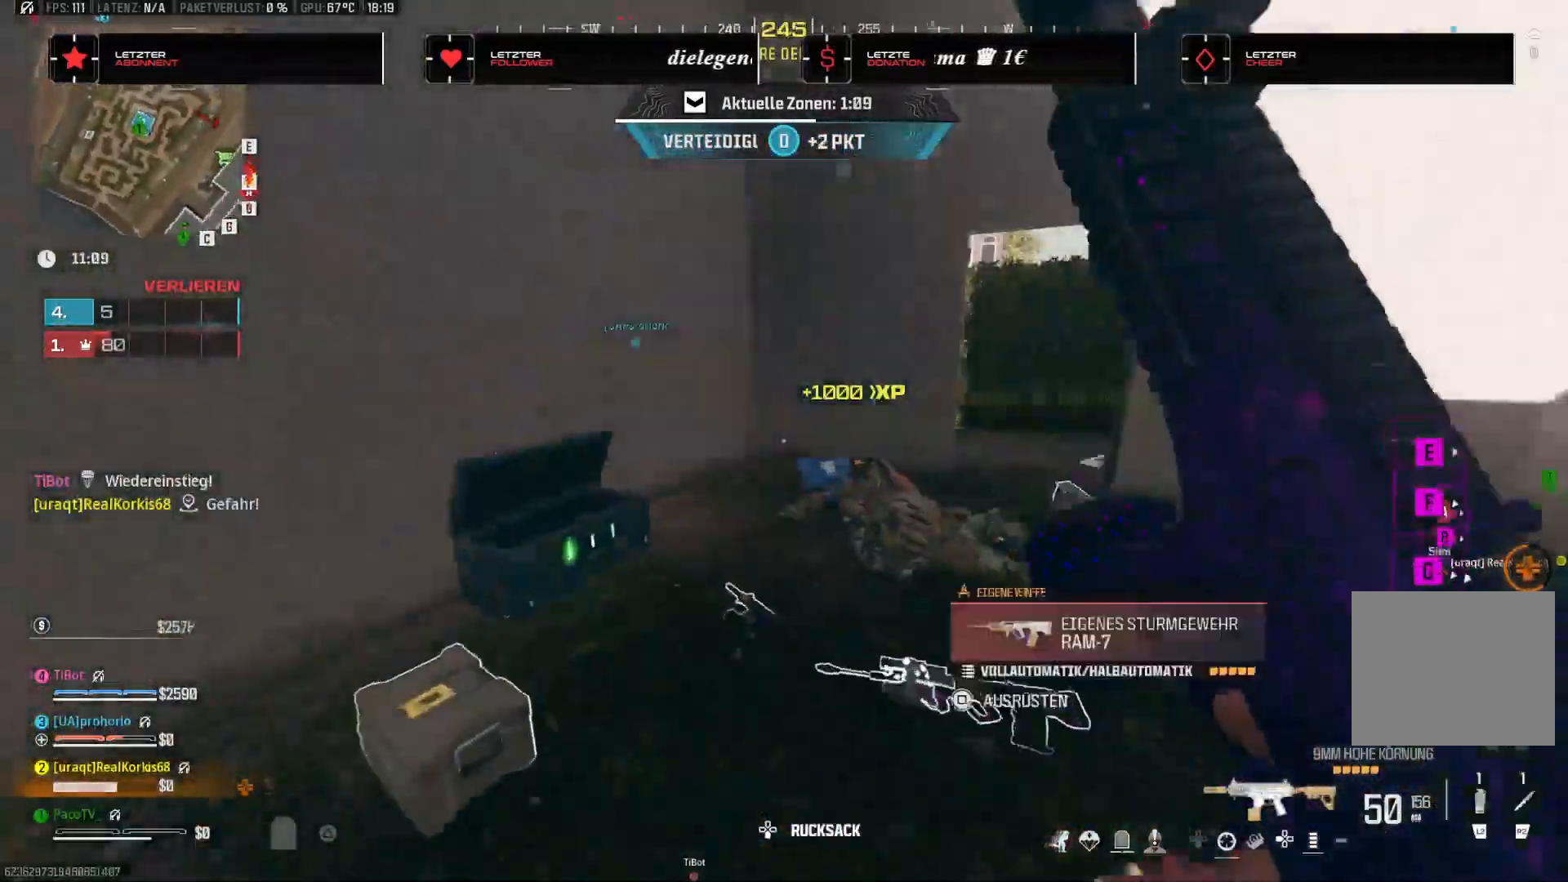
{"dt_ms": 500, "buttons": [], "left_stick": "up", "right_stick": "right", "events": [[67, "right_stick", "right"], [333, "right_stick", "center"], [400, "right_stick", "right"]]}
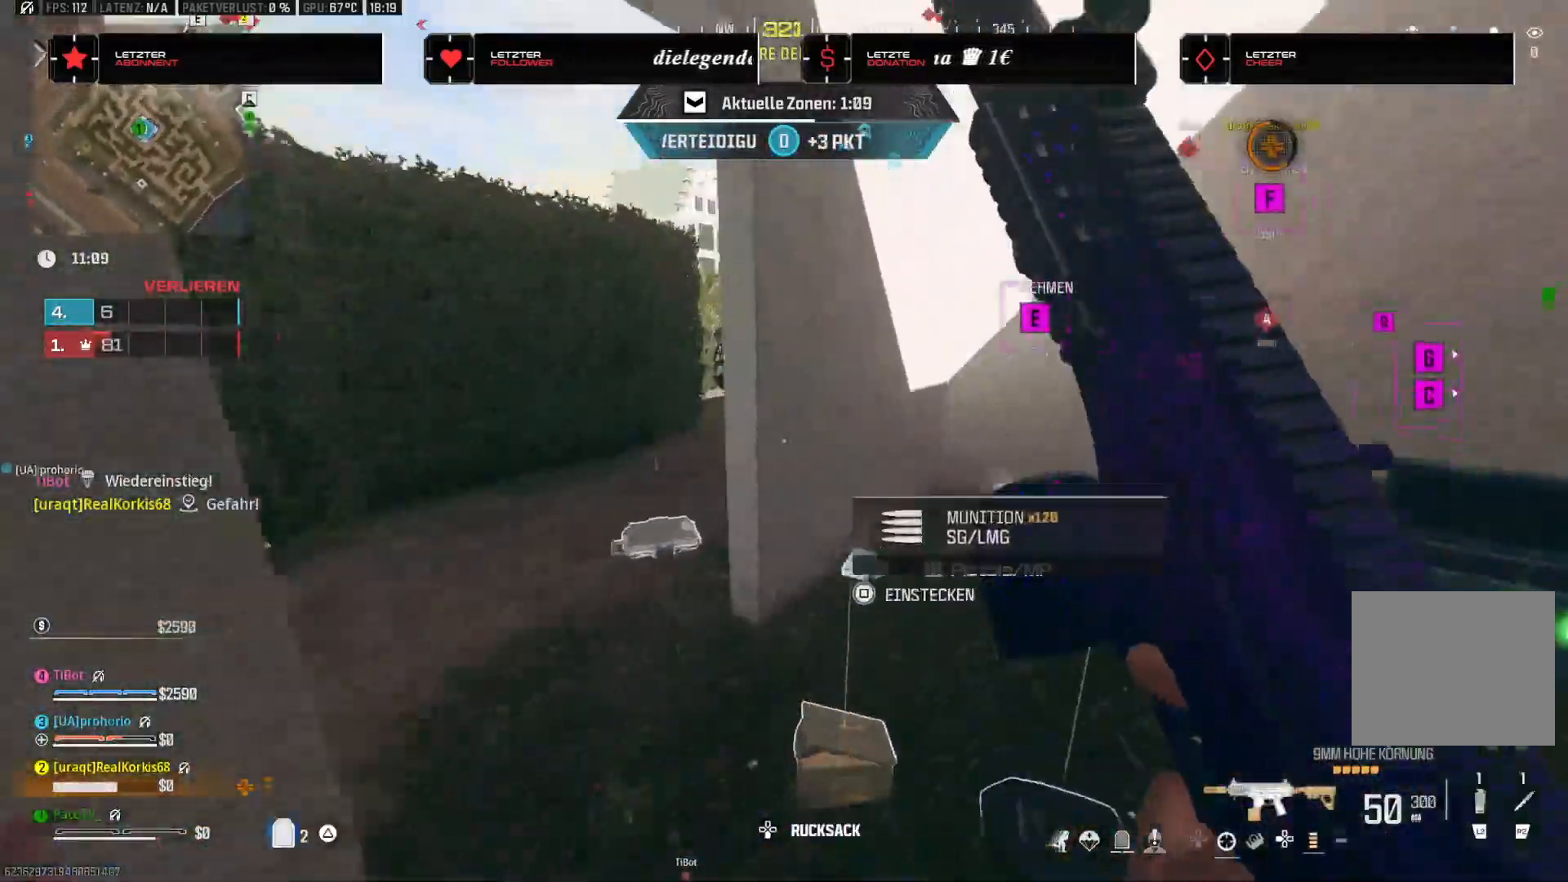
{"dt_ms": 500, "buttons": ["TRIANGLE"], "left_stick": "up", "right_stick": "right", "events": [[17, "TRIANGLE", "down"], [17, "left_stick", "up-right"], [217, "left_stick", "up"], [267, "right_stick", "center"], [417, "right_stick", "right"]]}
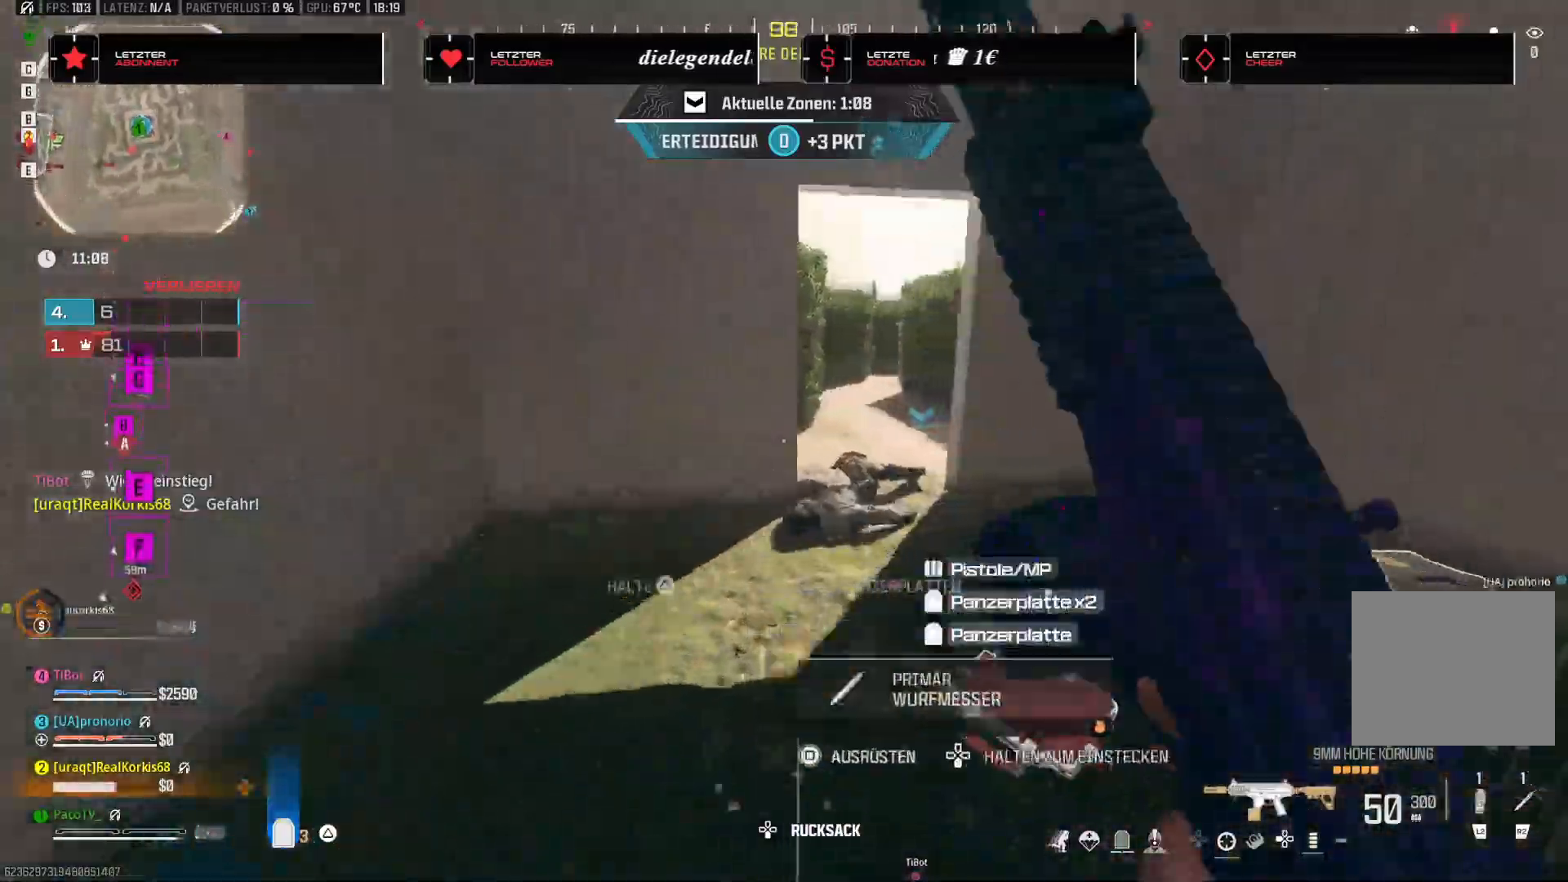
{"dt_ms": 500, "buttons": [], "left_stick": "up", "right_stick": "right", "events": [[167, "right_stick", "center"], [283, "right_stick", "left"], [317, "TRIANGLE", "up"], [417, "right_stick", "center"], [467, "right_stick", "right"]]}
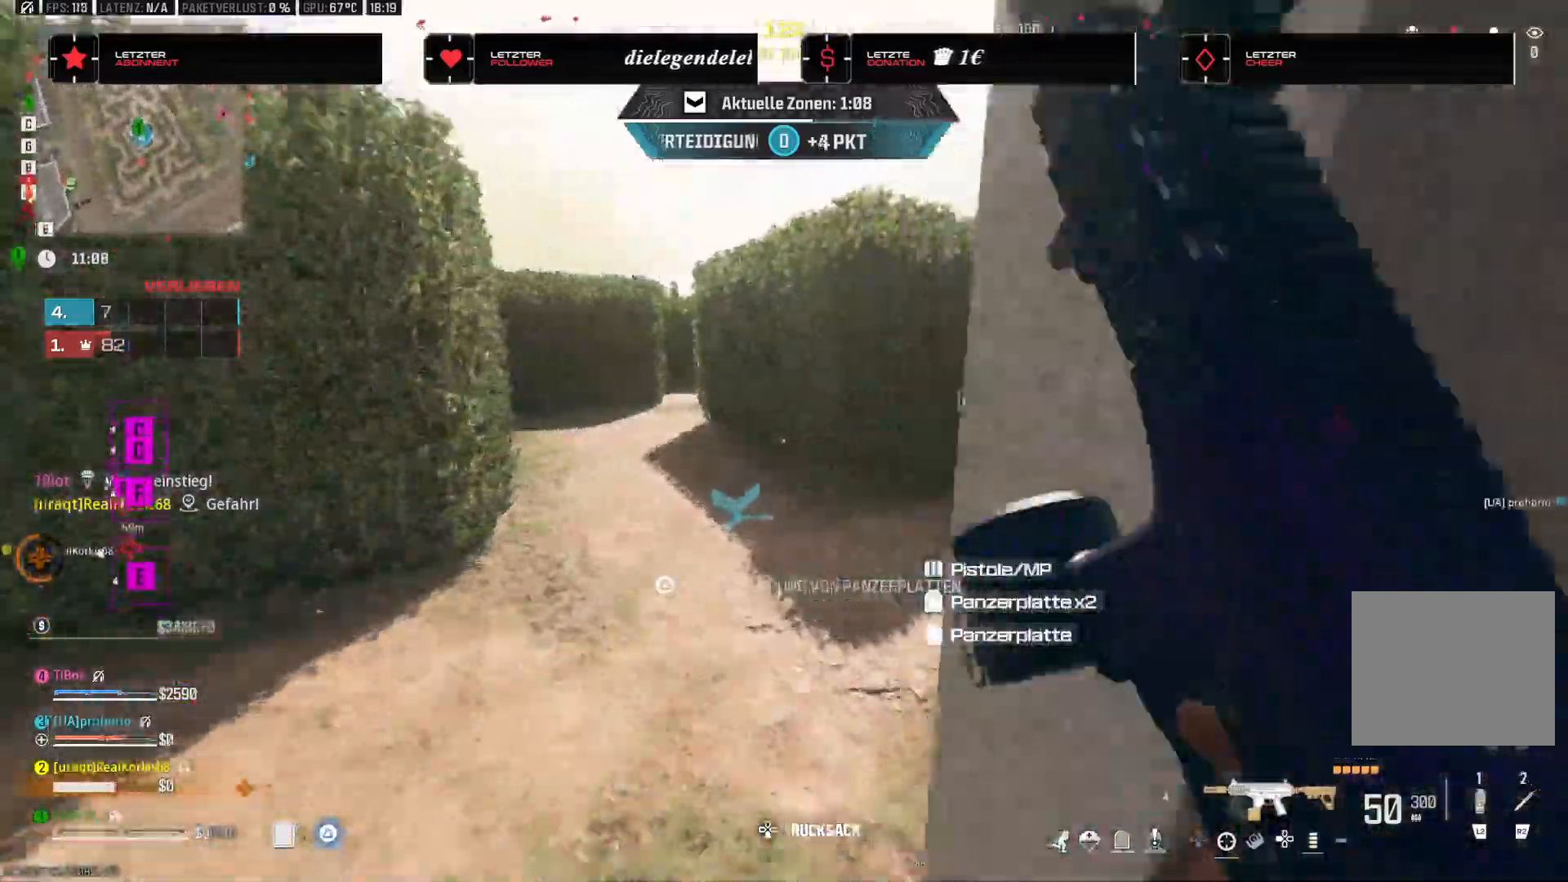
{"dt_ms": 500, "buttons": ["TRIANGLE"], "left_stick": "up-right", "right_stick": "right"}
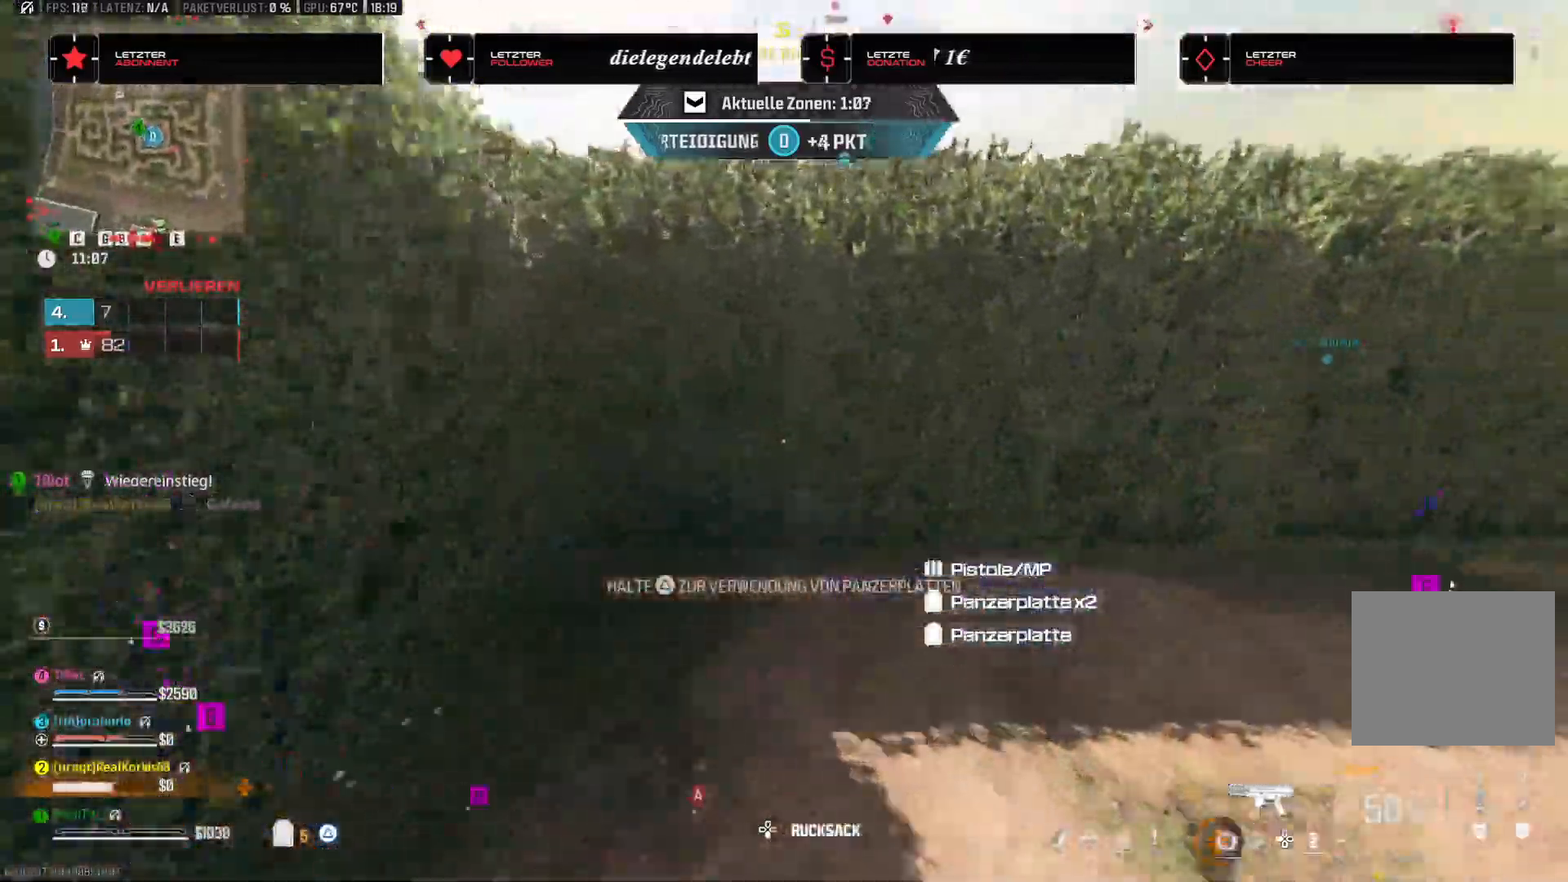
{"dt_ms": 500, "buttons": ["TRIANGLE"], "left_stick": "right", "right_stick": "right", "events": [[83, "left_stick", "up-left"], [100, "R2", "down"], [167, "R2", "up"], [217, "left_stick", "down-left"], [283, "right_stick", "center"], [300, "left_stick", "down"], [450, "left_stick", "right"], [500, "right_stick", "right"]]}
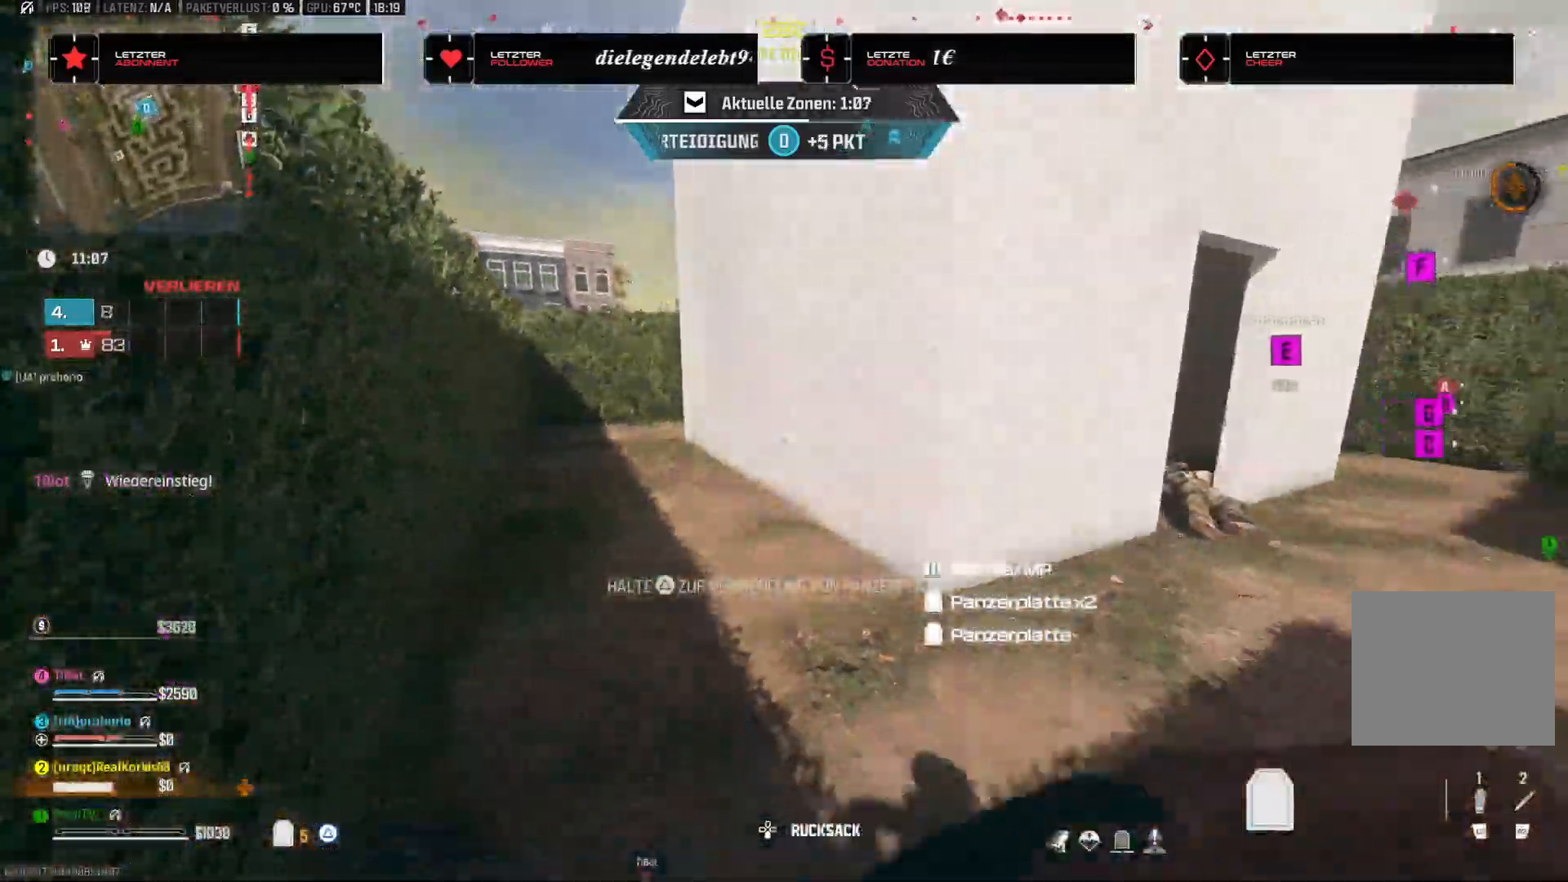
{"dt_ms": 500, "buttons": [], "left_stick": "right", "right_stick": "right", "events": [[67, "left_stick", "up-left"], [150, "right_stick", "center"], [300, "TRIANGLE", "up"], [317, "right_stick", "right"], [367, "left_stick", "up-right"], [417, "left_stick", "right"]]}
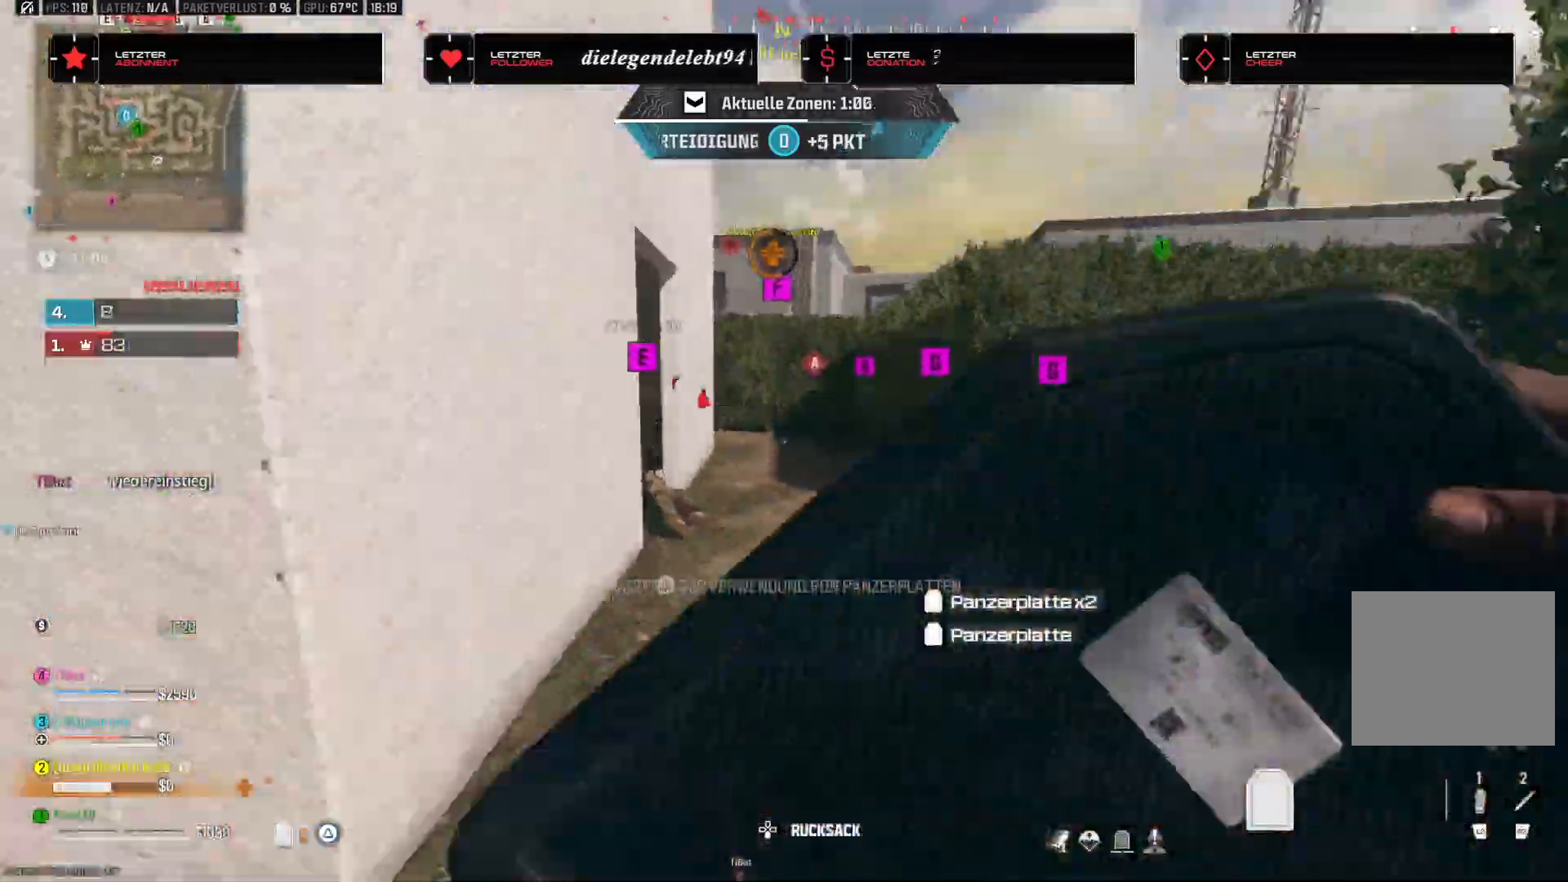
{"dt_ms": 500, "buttons": [], "left_stick": "right", "right_stick": "center", "events": [[50, "right_stick", "center"], [83, "left_stick", "up"], [150, "right_stick", "left"], [283, "left_stick", "up-right"], [367, "right_stick", "center"], [417, "left_stick", "right"]]}